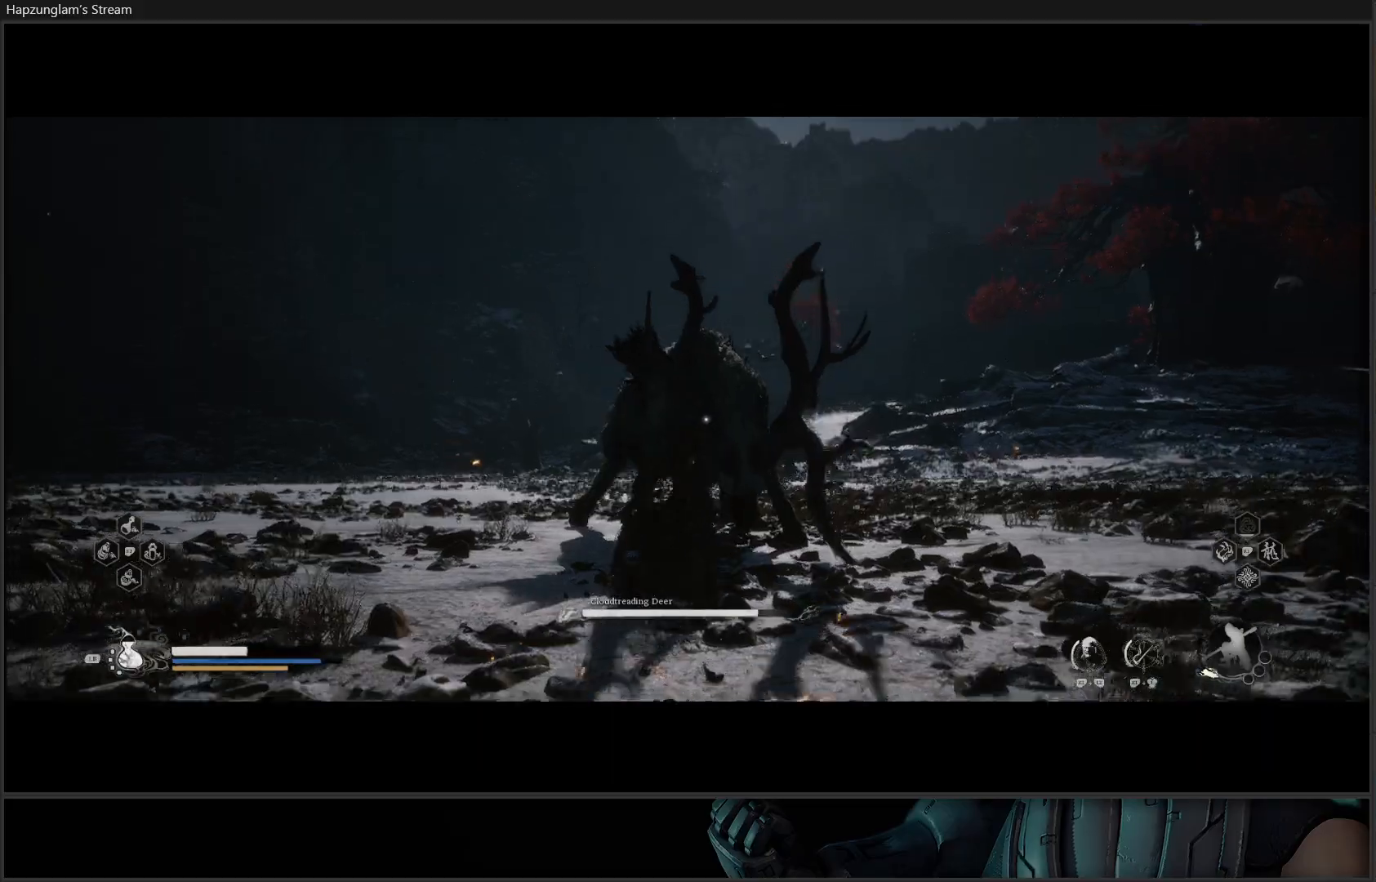
Gameplay with a controller (Xbox layout); each line is a JSON object with the inputs held at the frame after it. "events" lists button and stick changes between this image and that frame as [ms after this image, input, new state], when the widget could be followed in between.
{"buttons": [], "left_stick": "up", "right_stick": "center", "events": [[67, "X", "up"], [117, "X", "down"], [200, "X", "up"], [267, "X", "down"], [334, "X", "up"], [401, "X", "down"], [501, "X", "up"]]}
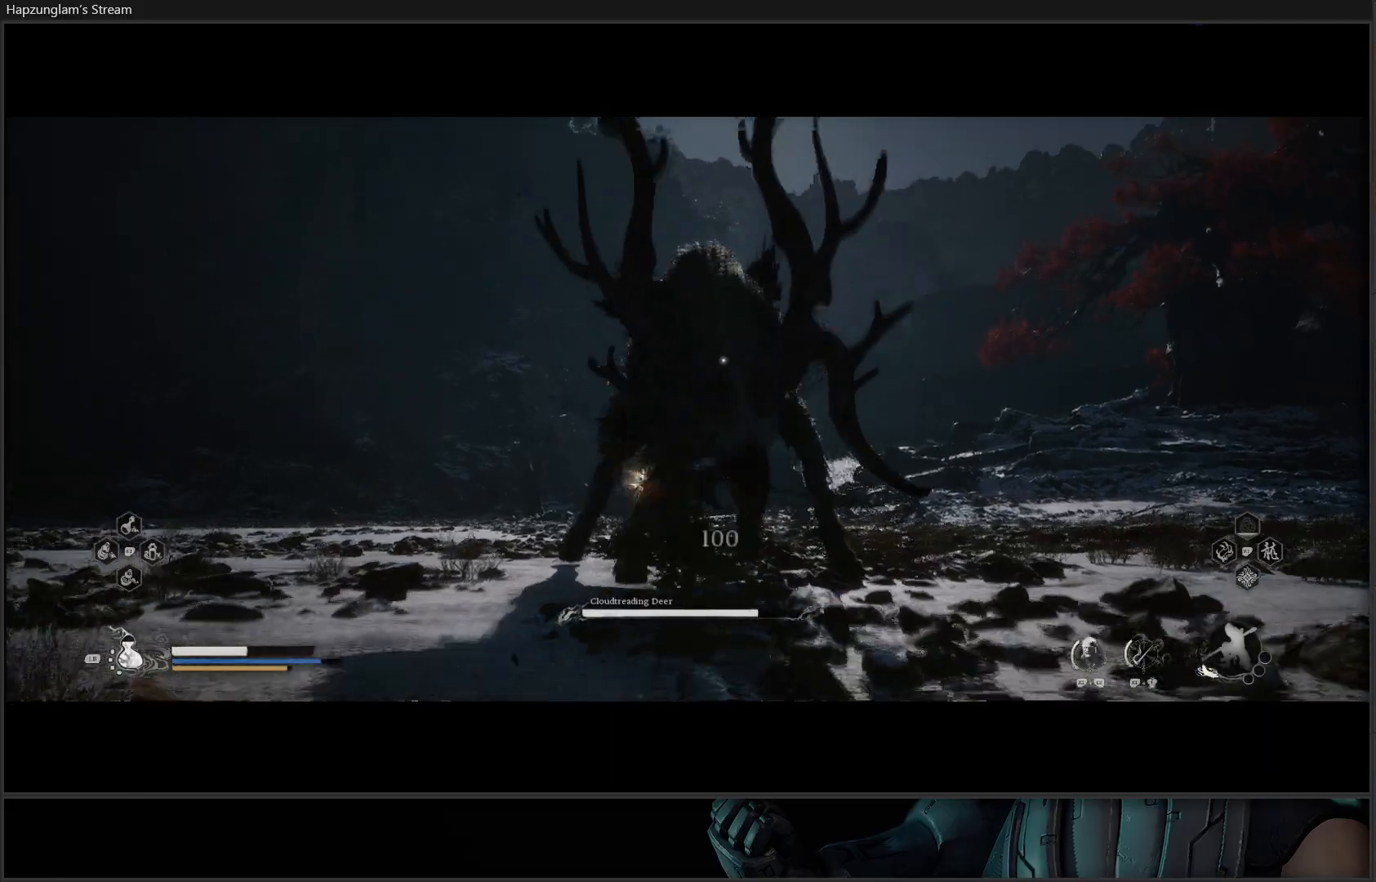
{"buttons": ["X"], "left_stick": "center", "right_stick": "center", "events": [[50, "X", "down"], [116, "X", "up"], [183, "X", "down"], [267, "X", "up"], [283, "left_stick", "center"], [350, "X", "down"], [400, "X", "up"], [467, "X", "down"]]}
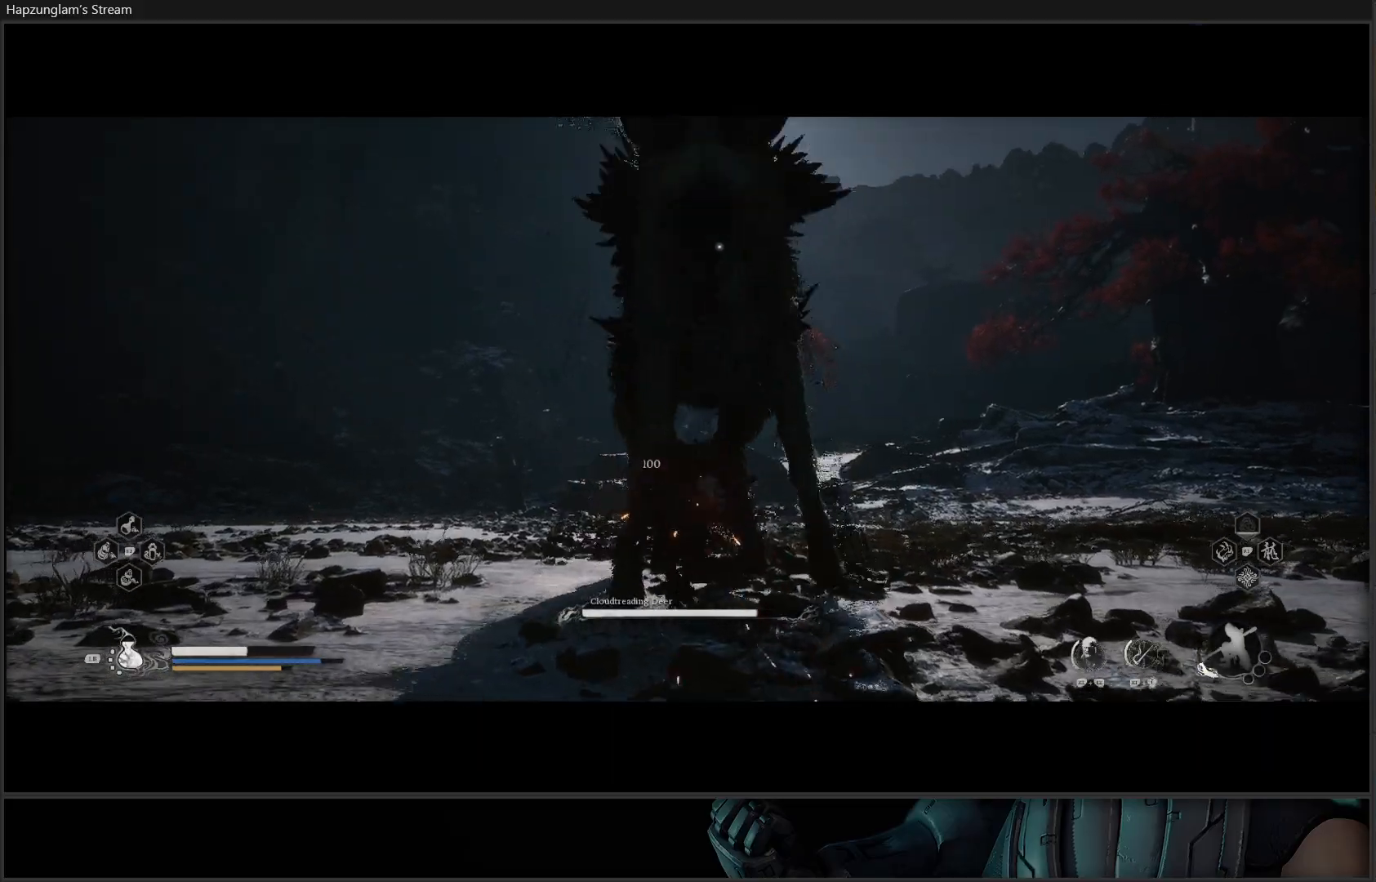
{"buttons": [], "left_stick": "center", "right_stick": "center", "events": [[67, "X", "up"], [117, "X", "down"], [184, "X", "up"], [267, "X", "down"], [334, "X", "up"], [417, "X", "down"], [467, "X", "up"]]}
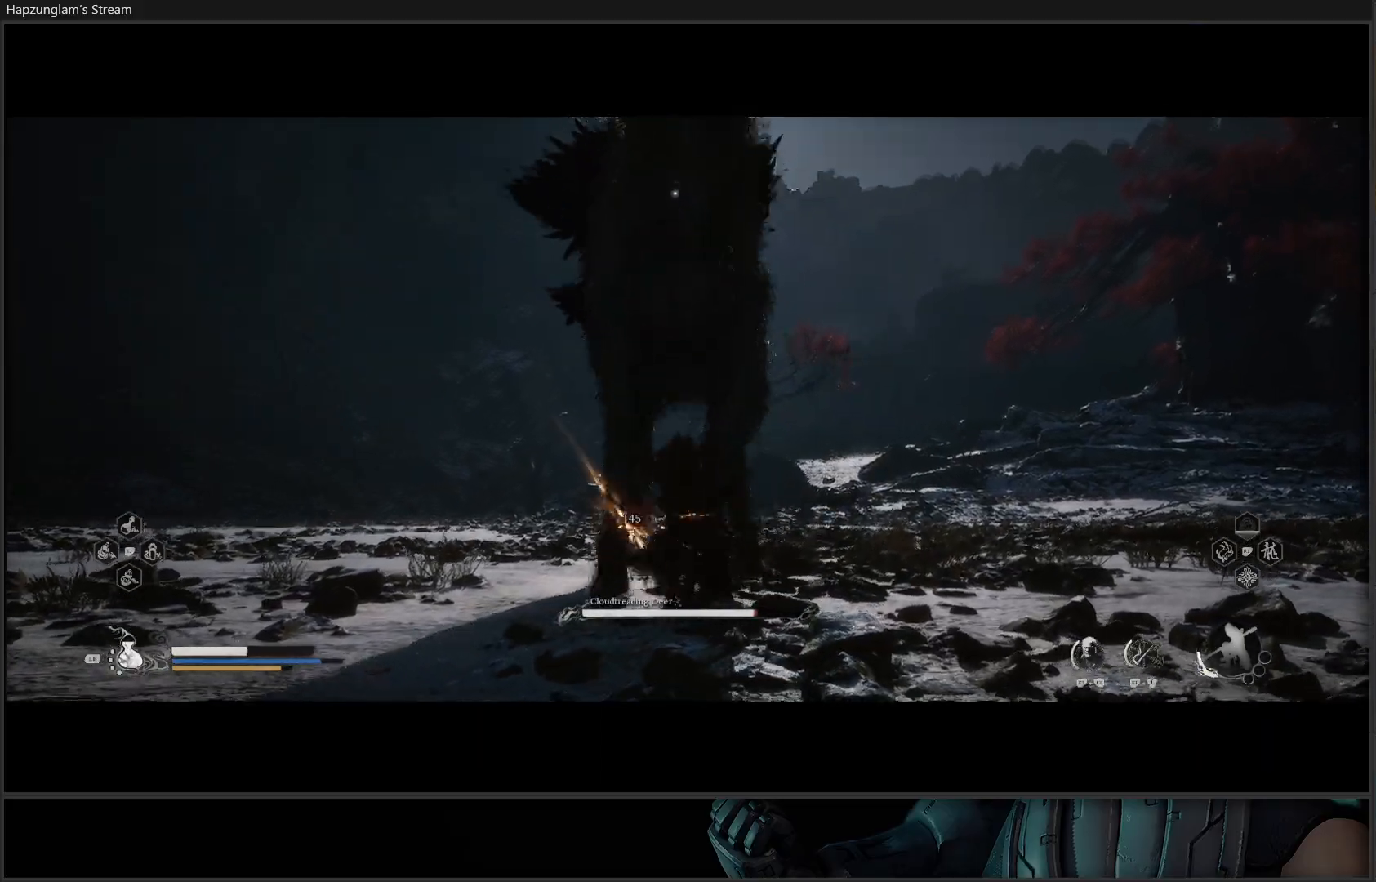
{"buttons": [], "left_stick": "right", "right_stick": "center", "events": [[50, "X", "down"], [150, "X", "up"], [216, "X", "down"], [283, "X", "up"], [350, "X", "down"], [400, "X", "up"], [467, "left_stick", "right"]]}
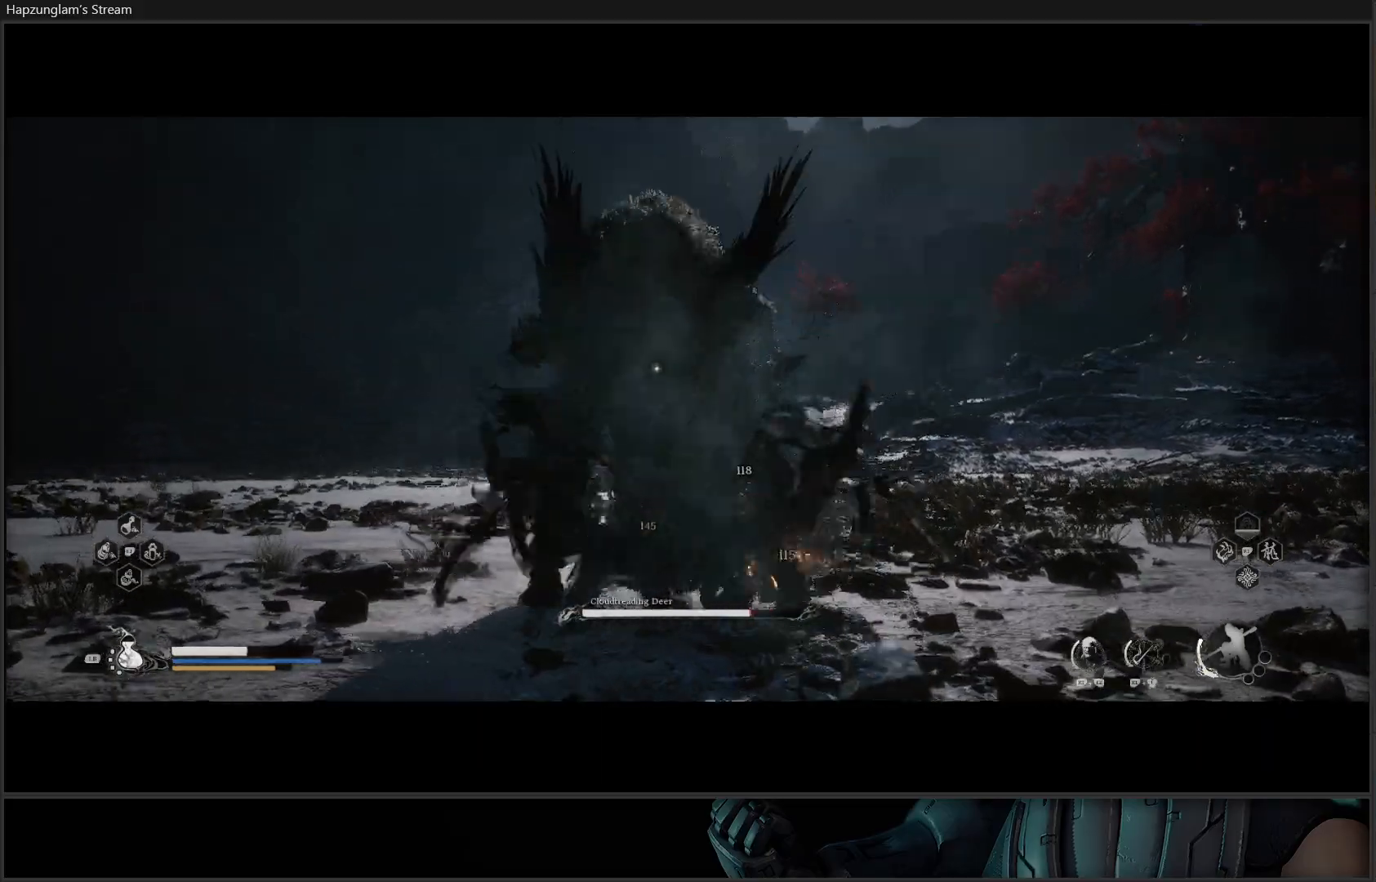
{"buttons": [], "left_stick": "right", "right_stick": "center", "events": [[67, "B", "down"], [167, "B", "up"], [217, "B", "down"], [334, "B", "up"], [350, "B", "down"], [501, "B", "up"]]}
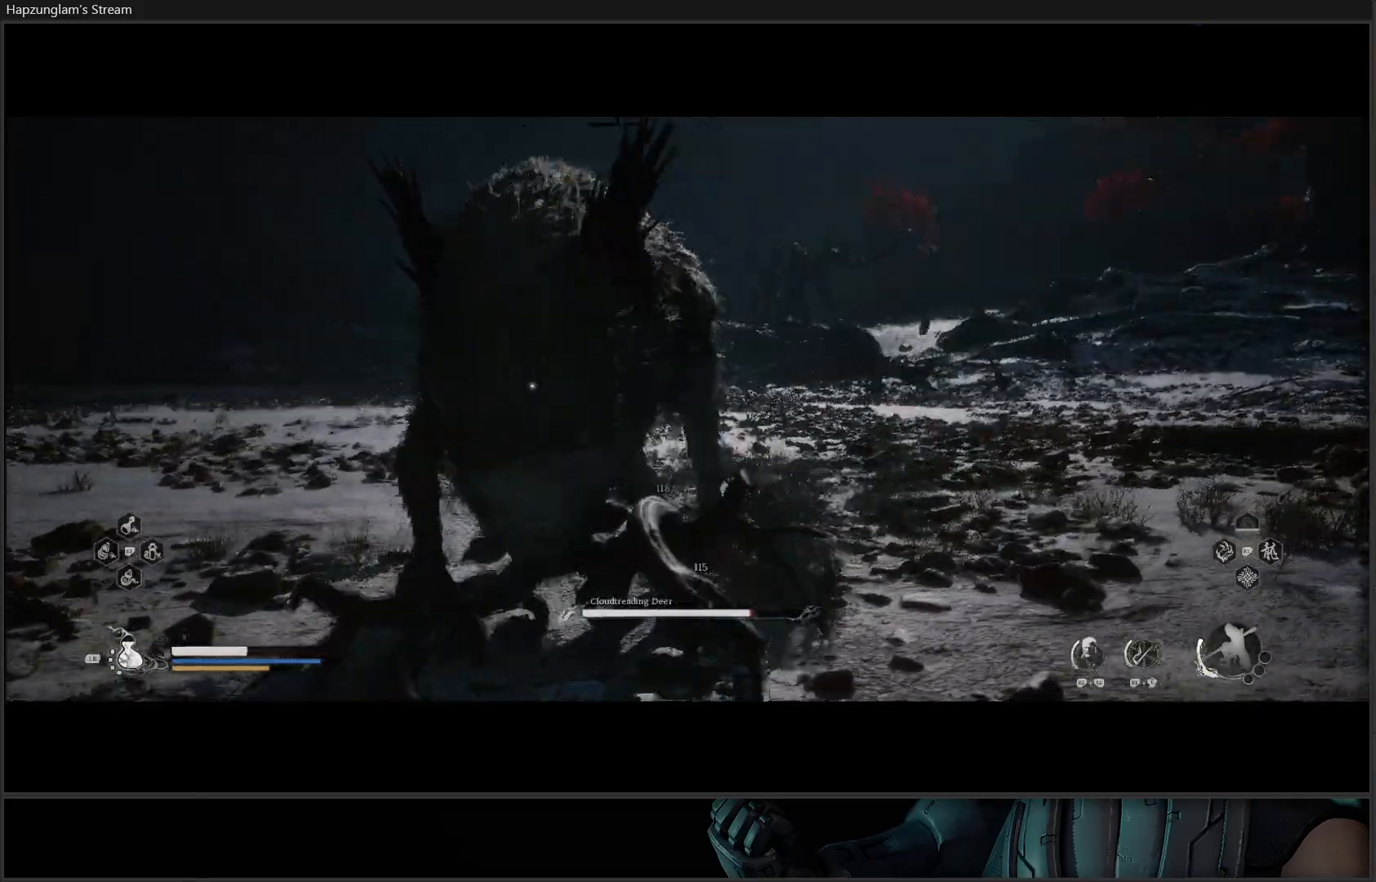
{"buttons": [], "left_stick": "right", "right_stick": "center", "events": [[50, "B", "down"], [183, "B", "up"], [267, "B", "down"], [400, "B", "up"]]}
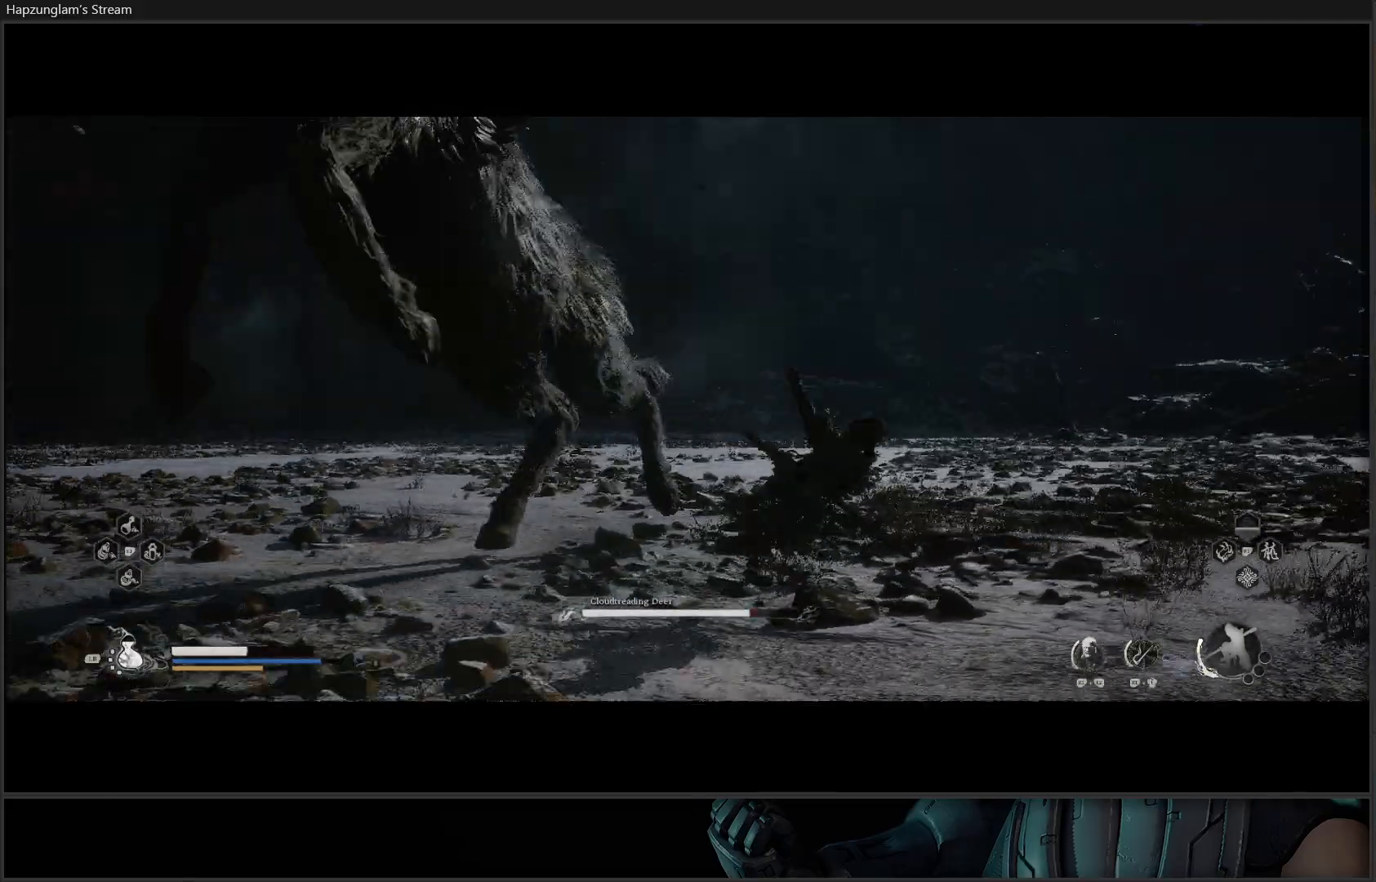
{"buttons": [], "left_stick": "up", "right_stick": "center", "events": [[184, "left_stick", "up-right"], [284, "left_stick", "up"]]}
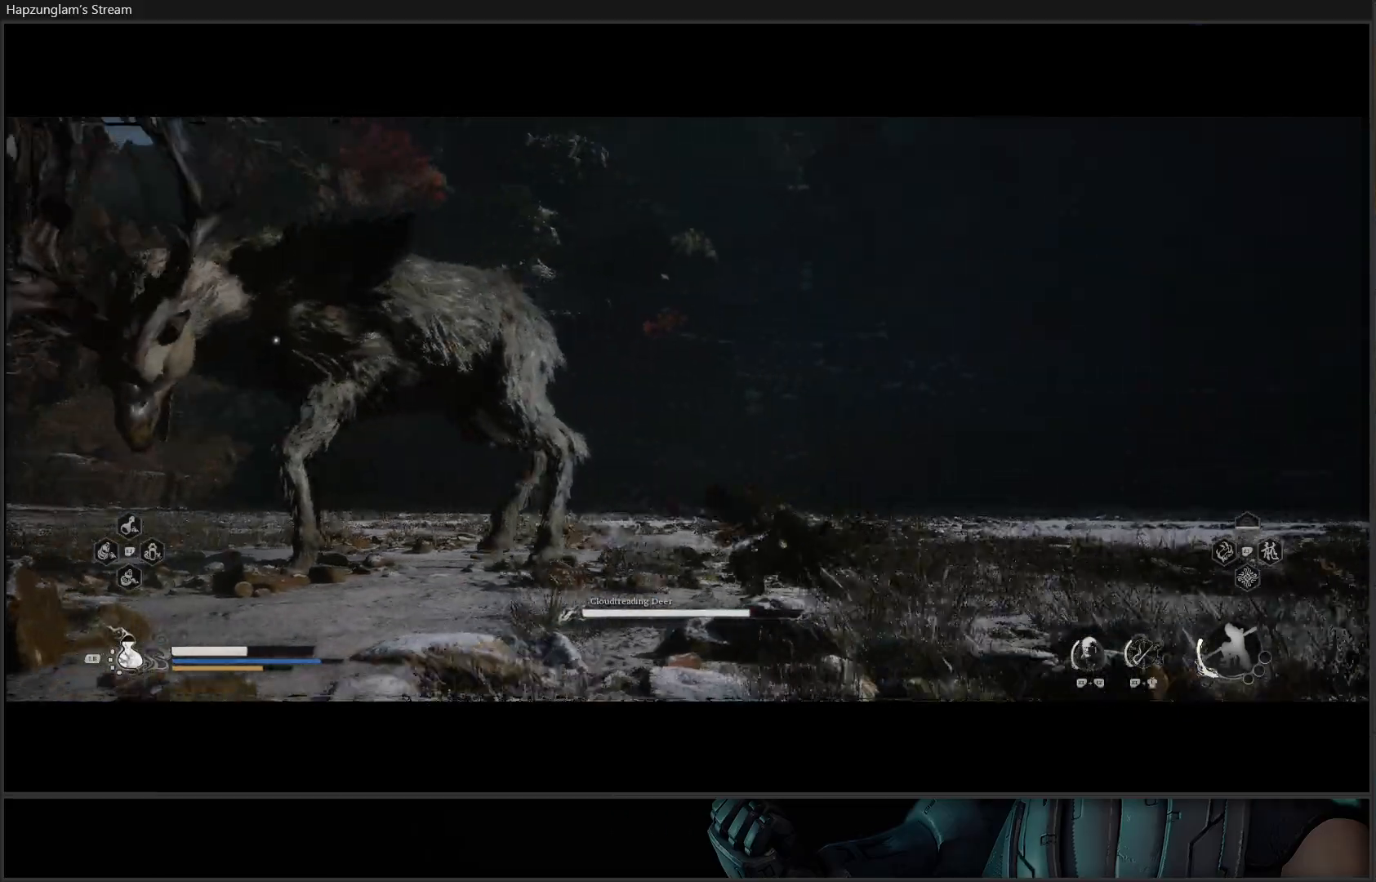
{"buttons": ["X"], "left_stick": "up-left", "right_stick": "center", "events": [[116, "X", "down"], [183, "X", "up"], [267, "X", "down"], [283, "L3", "down"], [283, "left_stick", "up-left"], [350, "X", "up"], [433, "L3", "up"], [433, "X", "down"]]}
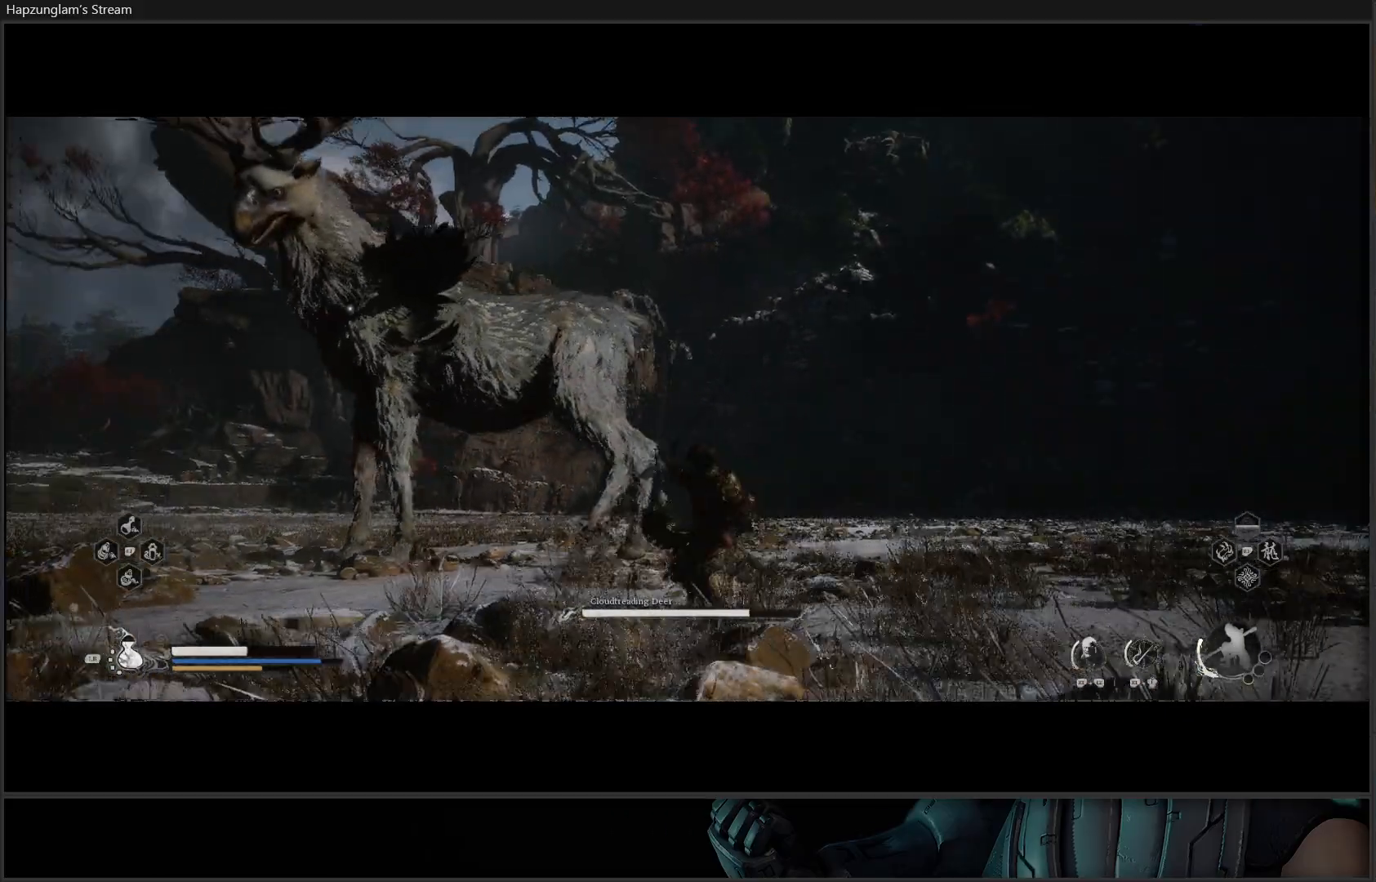
{"buttons": ["X"], "left_stick": "up", "right_stick": "center", "events": [[33, "X", "up"], [100, "X", "down"], [200, "X", "up"], [267, "left_stick", "up"], [300, "X", "down"], [367, "X", "up"], [434, "X", "down"]]}
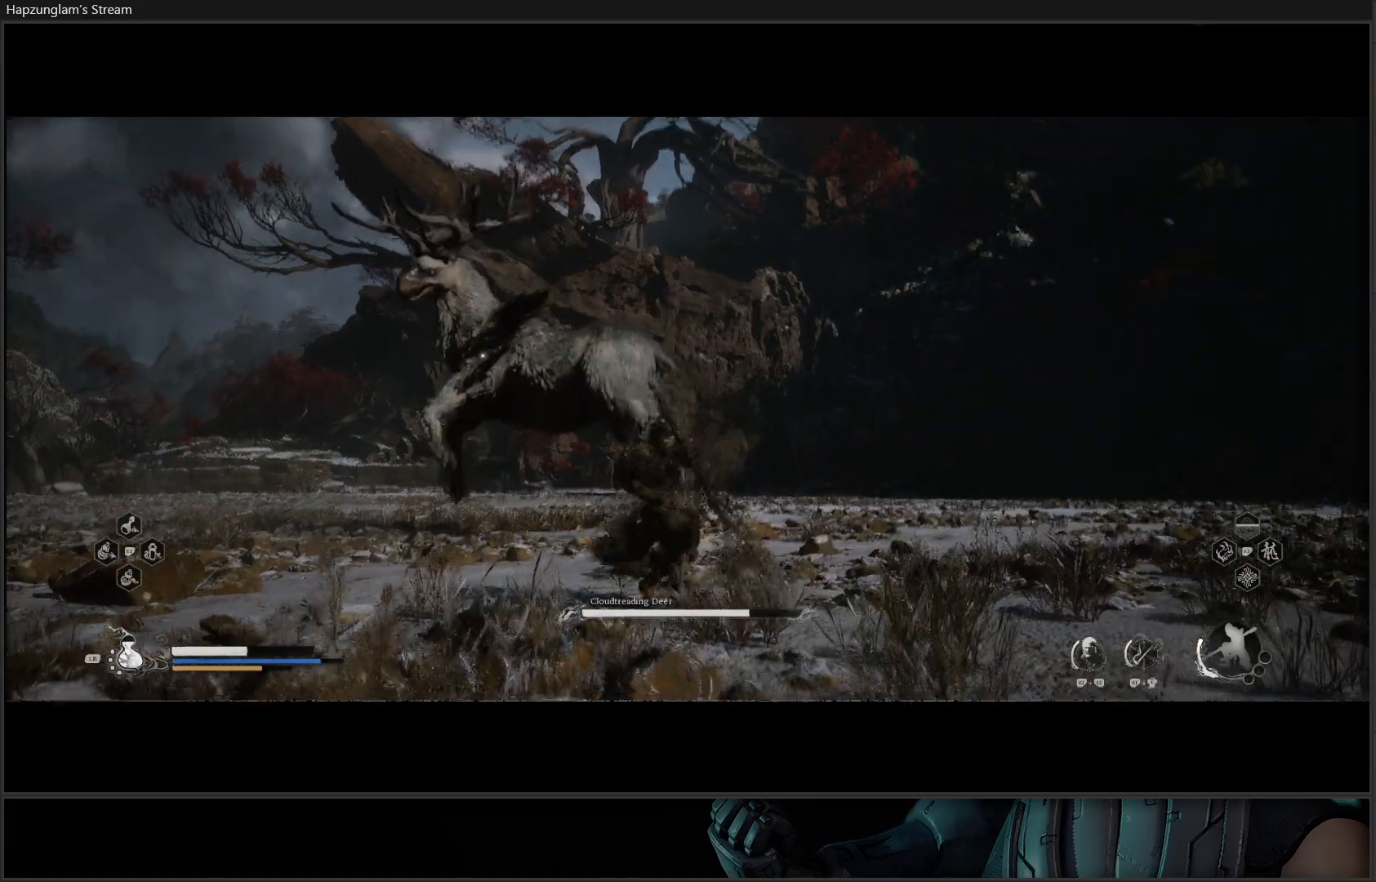
{"buttons": [], "left_stick": "center", "right_stick": "center", "events": [[16, "X", "up"], [166, "left_stick", "up-right"], [317, "left_stick", "center"]]}
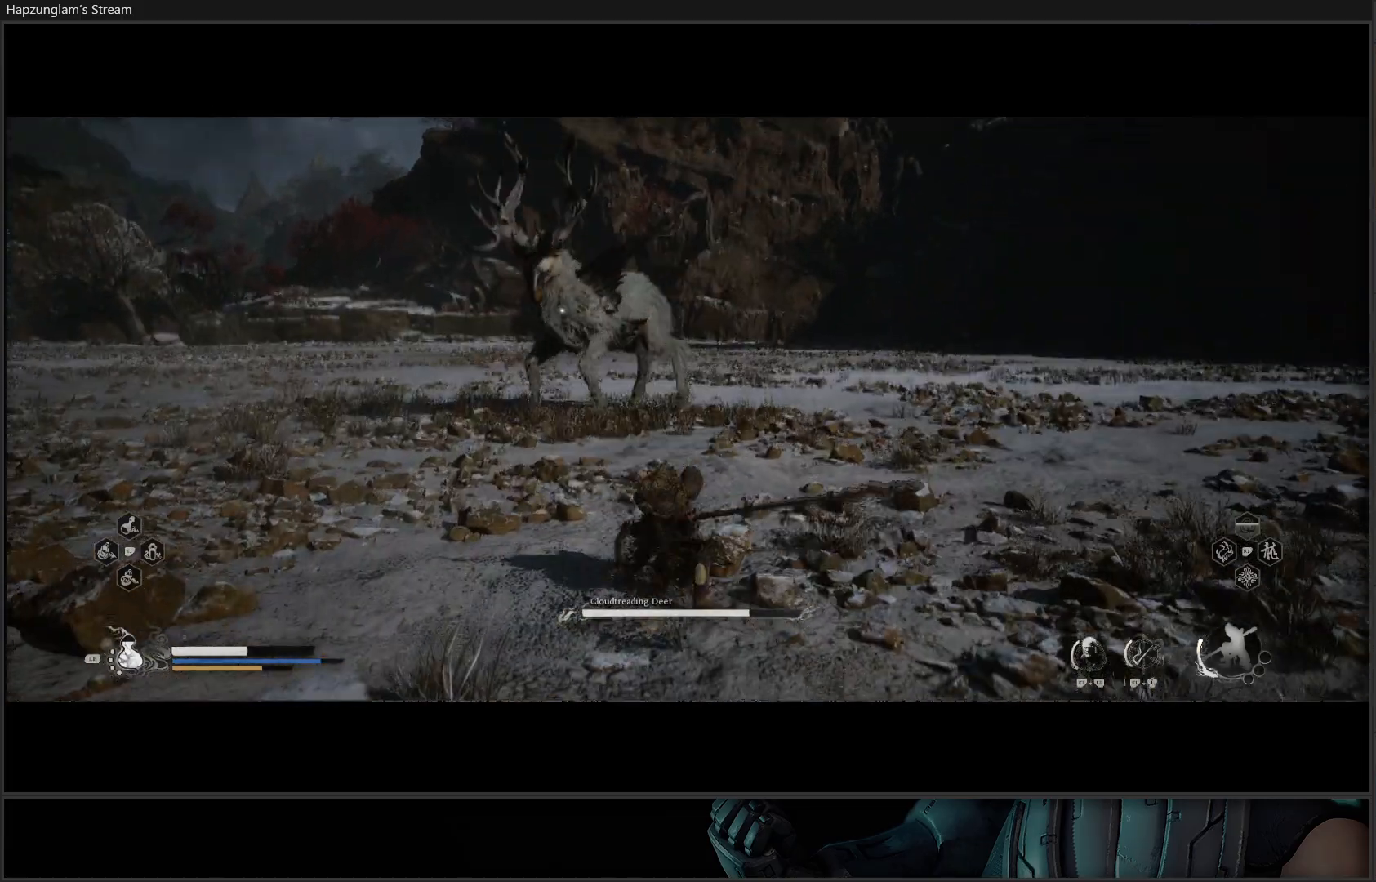
{"buttons": [], "left_stick": "down-right", "right_stick": "center", "events": [[117, "left_stick", "down-right"]]}
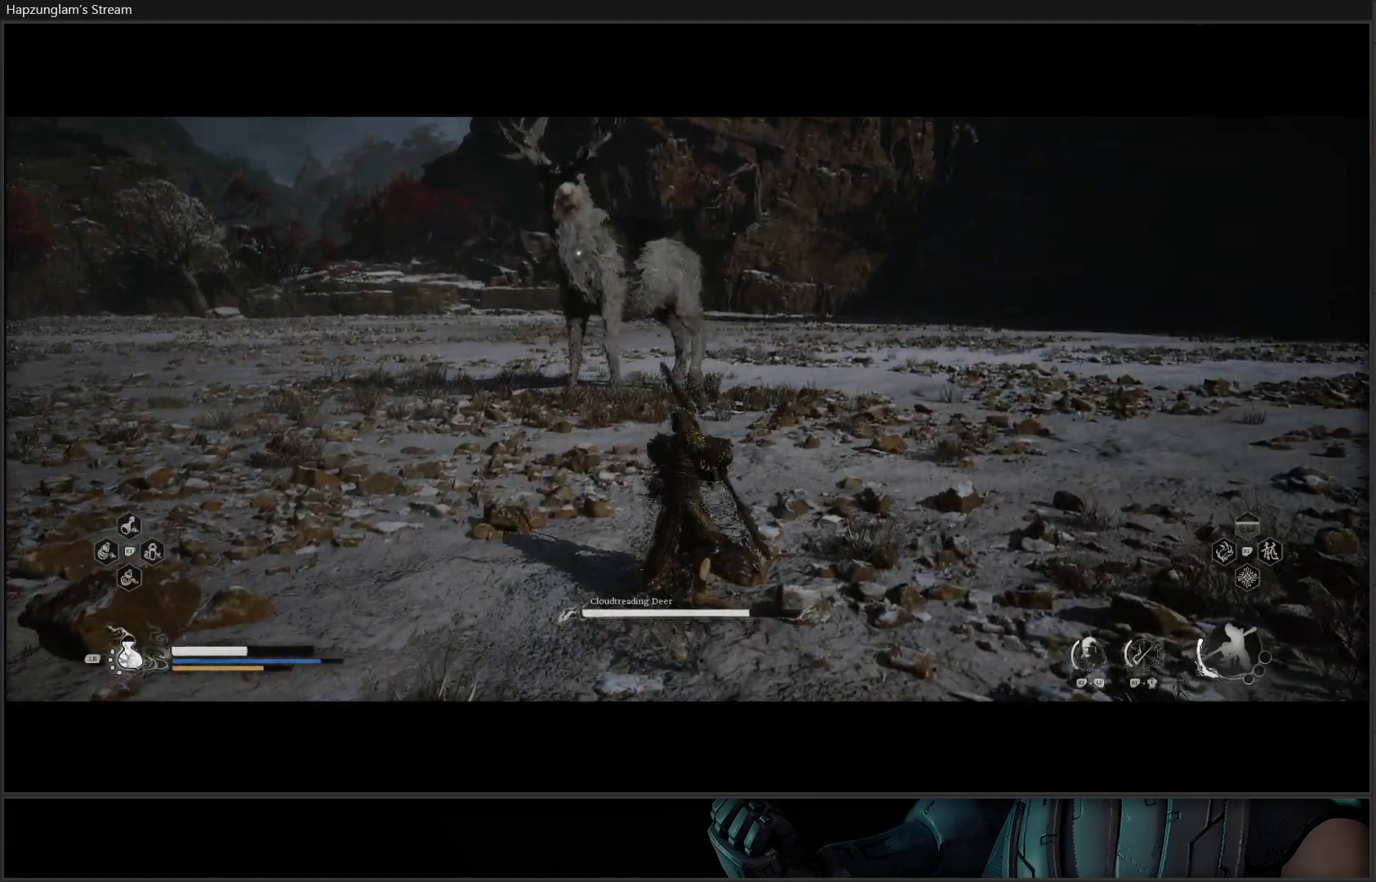
{"buttons": [], "left_stick": "down-right", "right_stick": "center", "events": []}
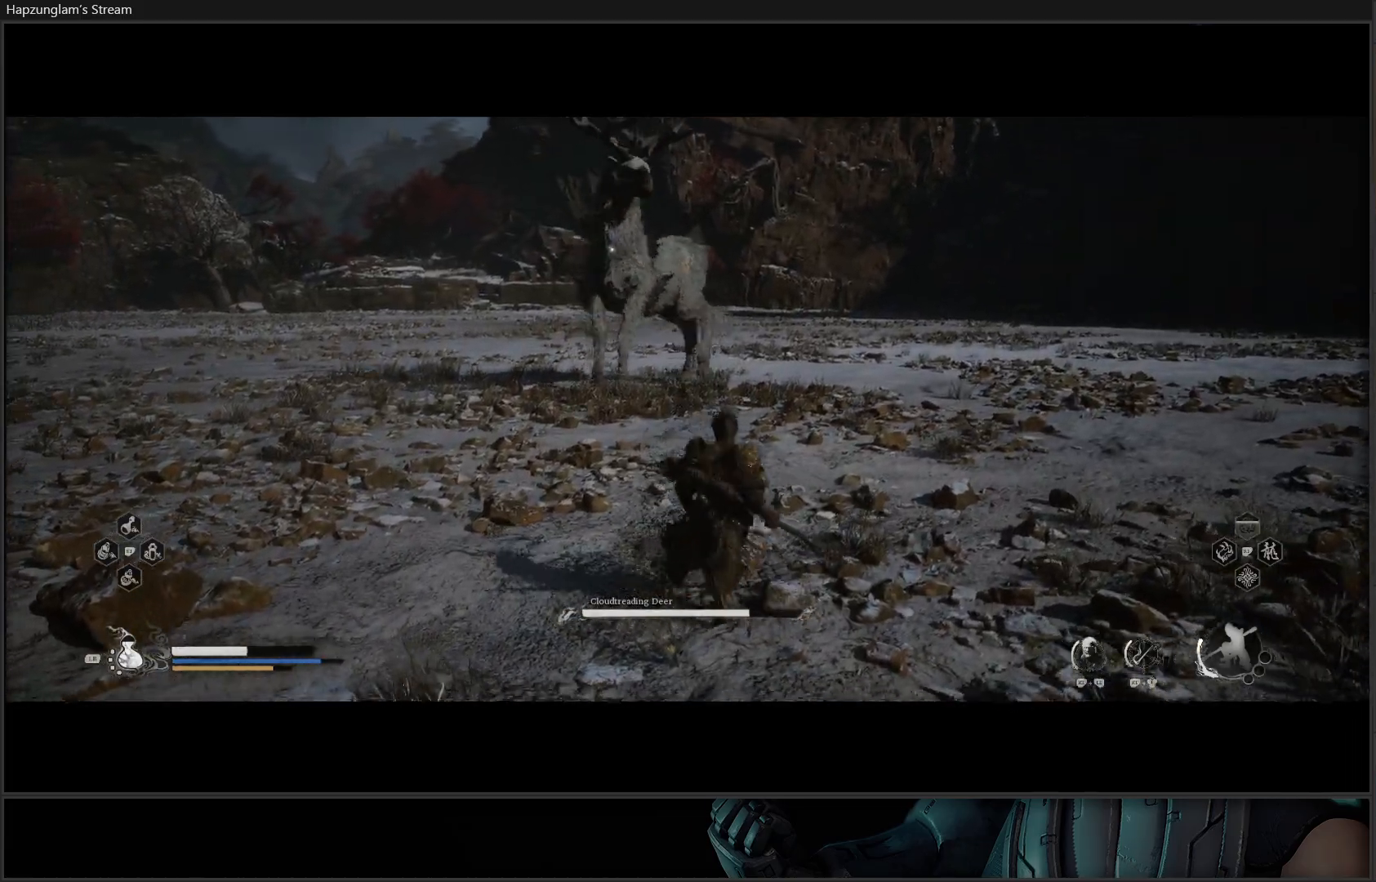
{"buttons": ["L3"], "left_stick": "down-right", "right_stick": "center", "events": [[434, "L3", "down"]]}
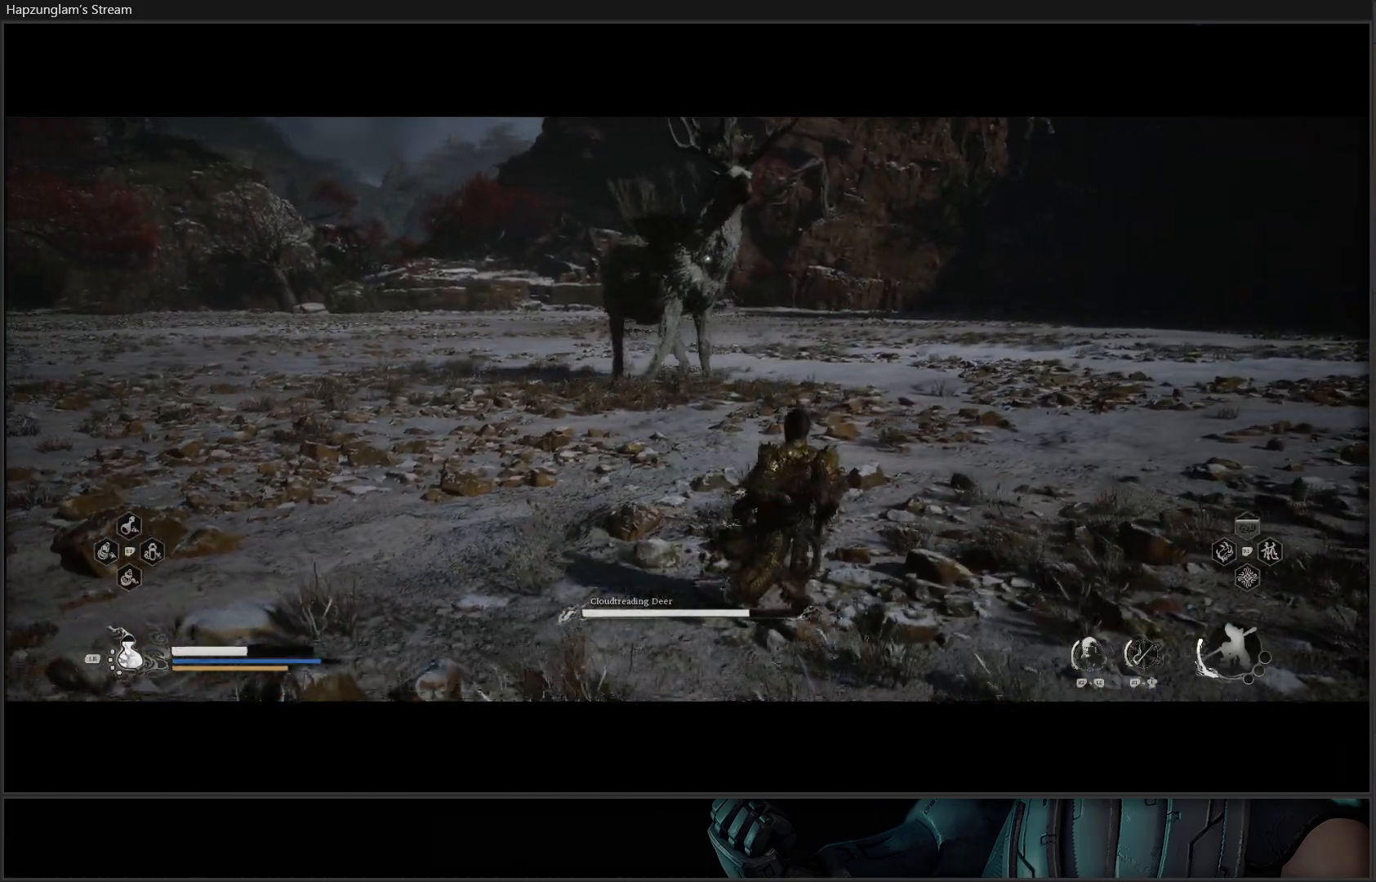
{"buttons": [], "left_stick": "right", "right_stick": "center", "events": [[50, "left_stick", "right"], [83, "L3", "up"]]}
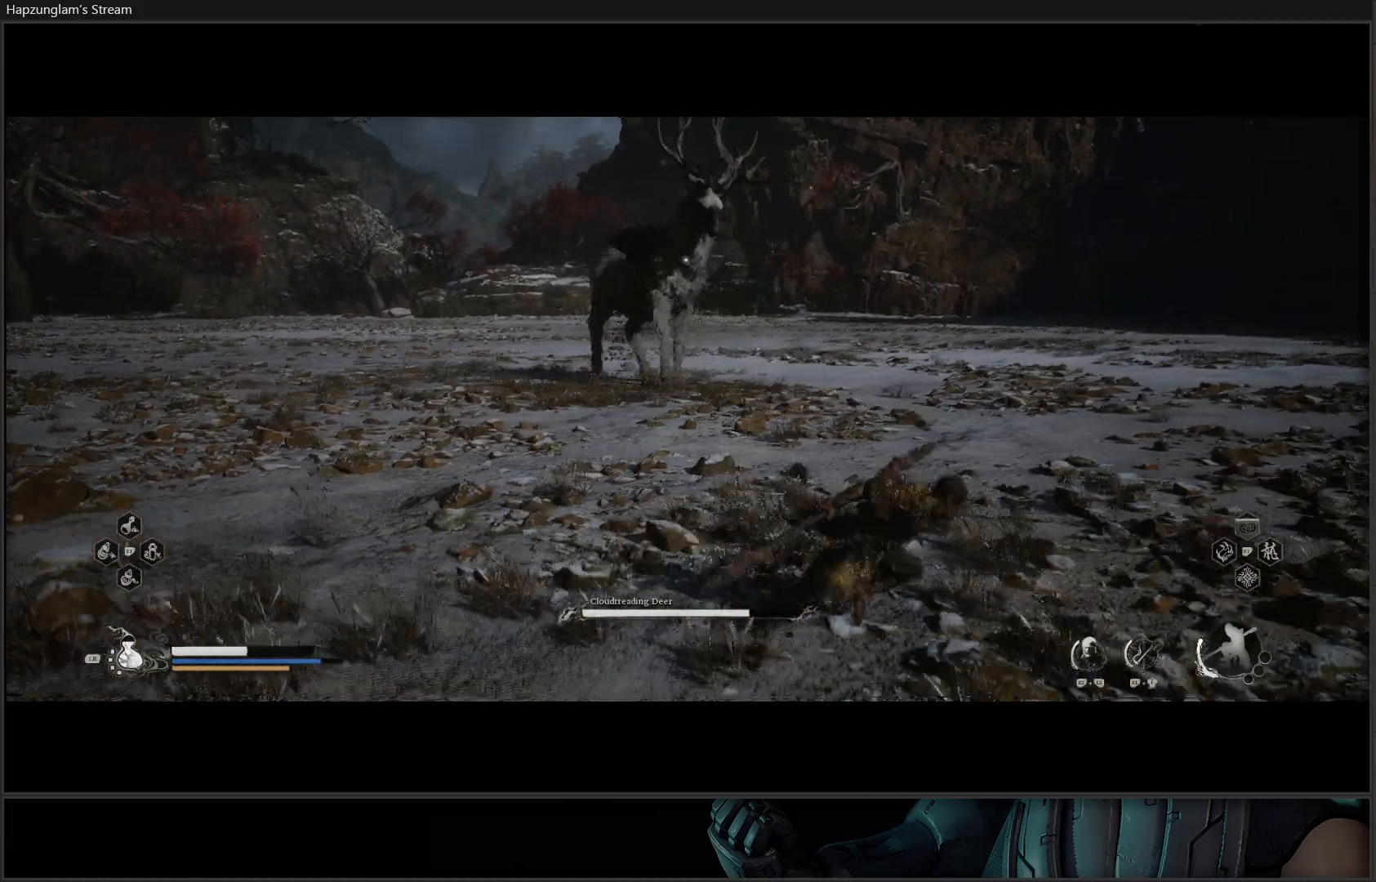
{"buttons": [], "left_stick": "right", "right_stick": "center", "events": []}
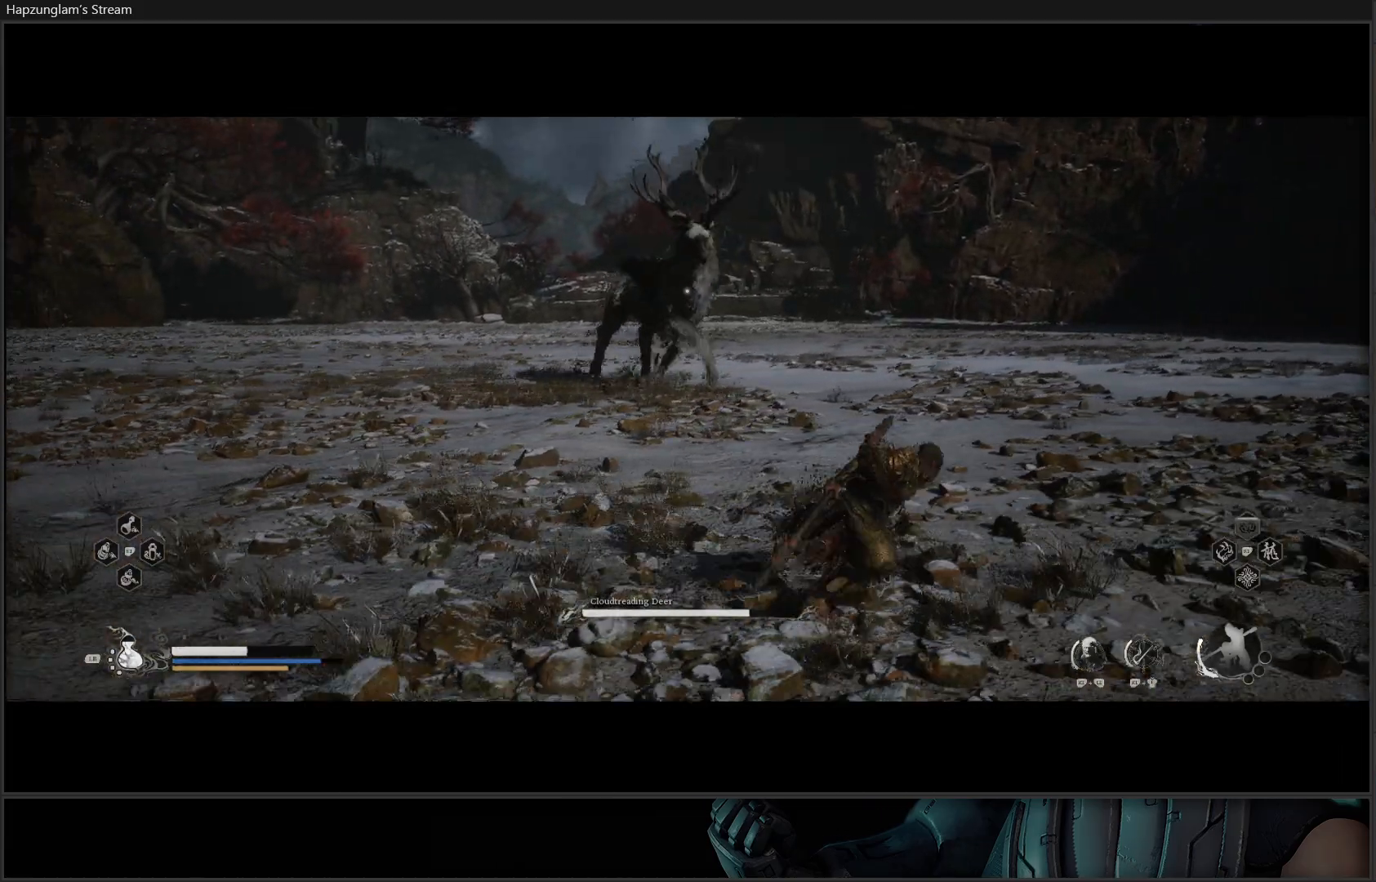
{"buttons": [], "left_stick": "right", "right_stick": "center", "events": []}
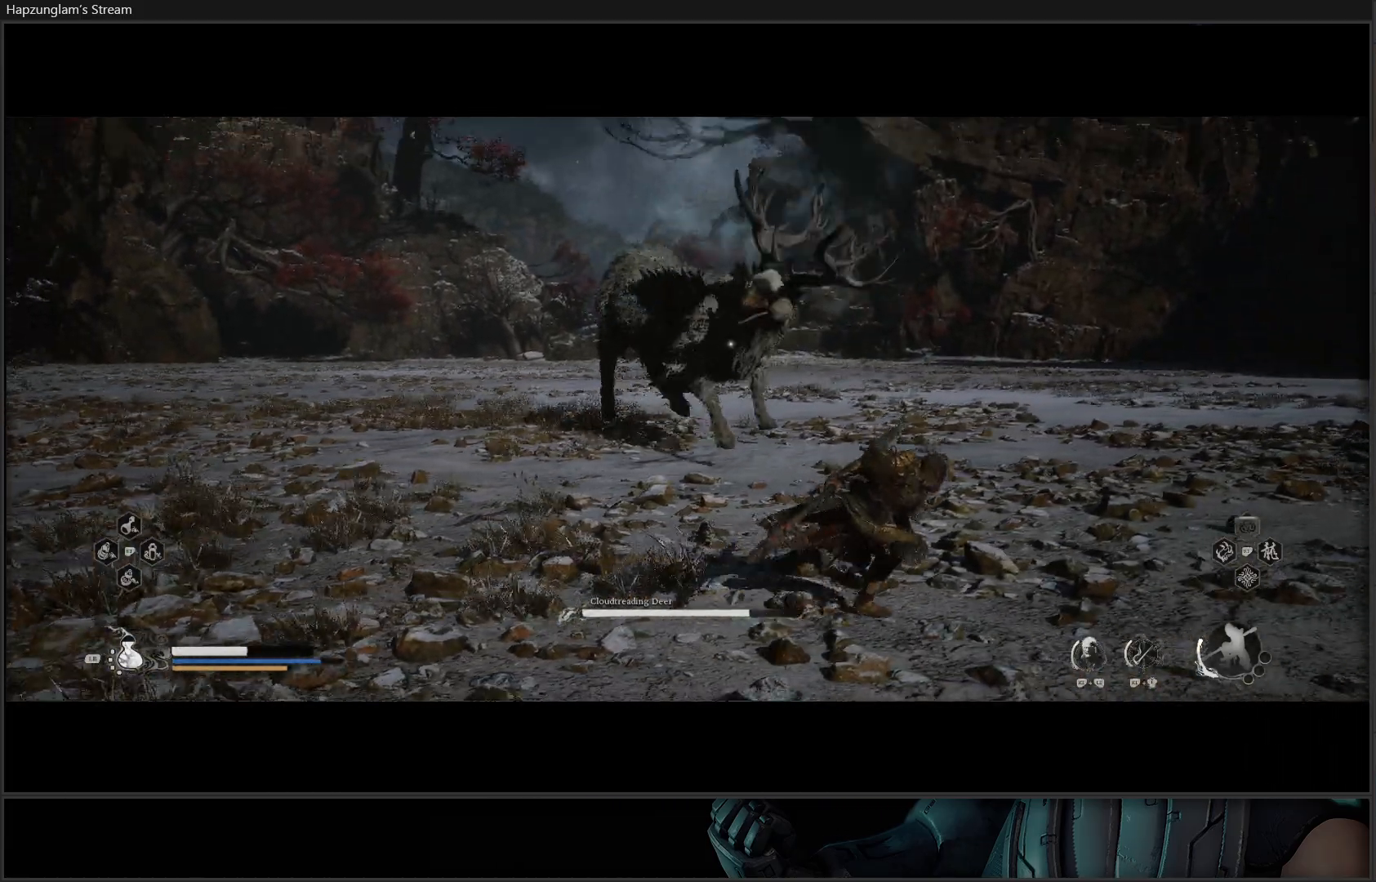
{"buttons": [], "left_stick": "down-left", "right_stick": "center", "events": [[100, "left_stick", "down-right"], [217, "B", "down"], [217, "left_stick", "down"], [350, "B", "up"], [367, "left_stick", "down-left"]]}
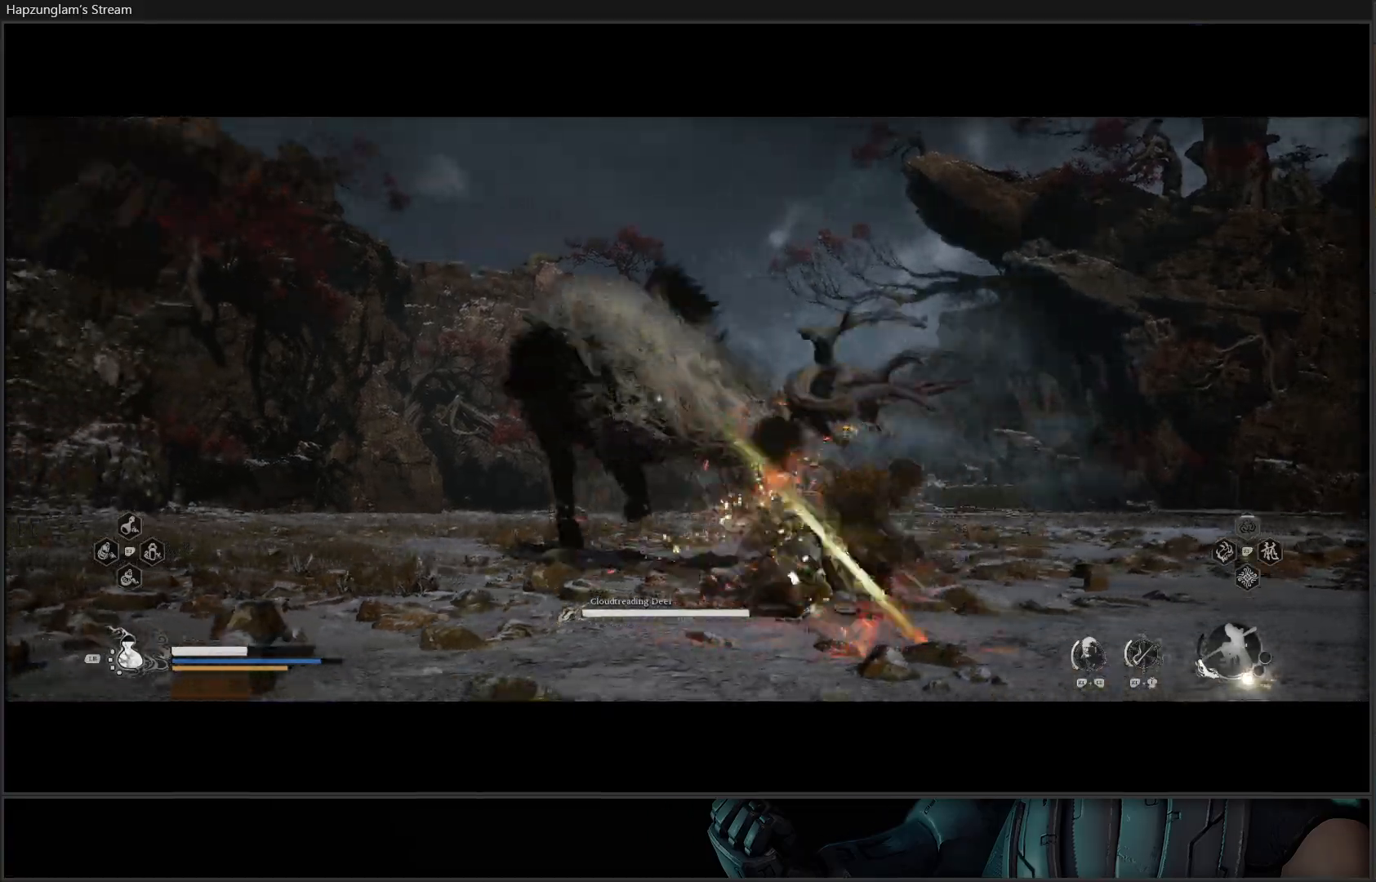
{"buttons": [], "left_stick": "up-left", "right_stick": "center", "events": [[367, "left_stick", "up-left"]]}
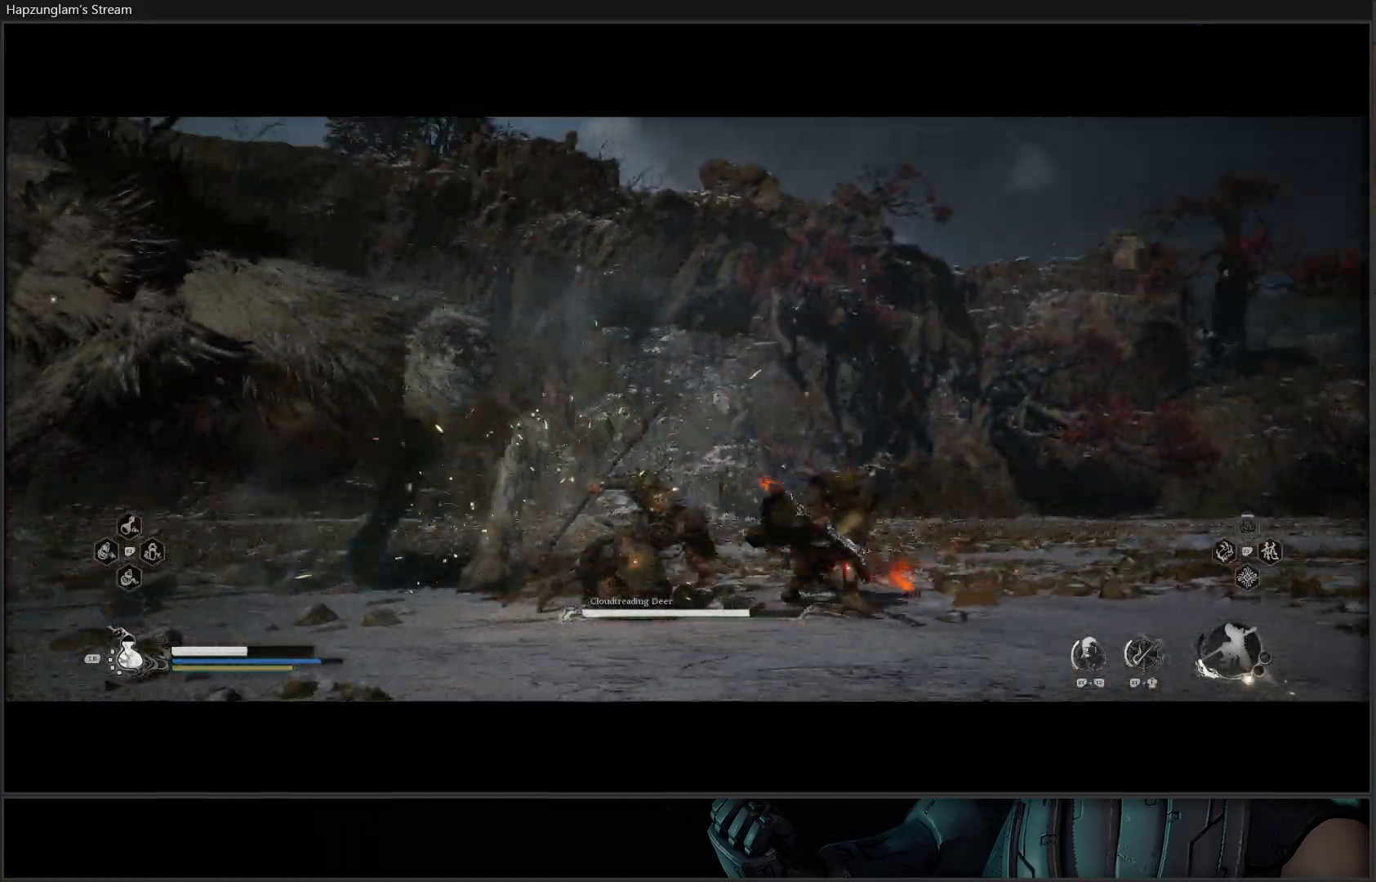
{"buttons": ["X"], "left_stick": "up-left", "right_stick": "center", "events": [[150, "X", "down"], [217, "X", "up"], [300, "X", "down"], [384, "X", "up"], [467, "X", "down"]]}
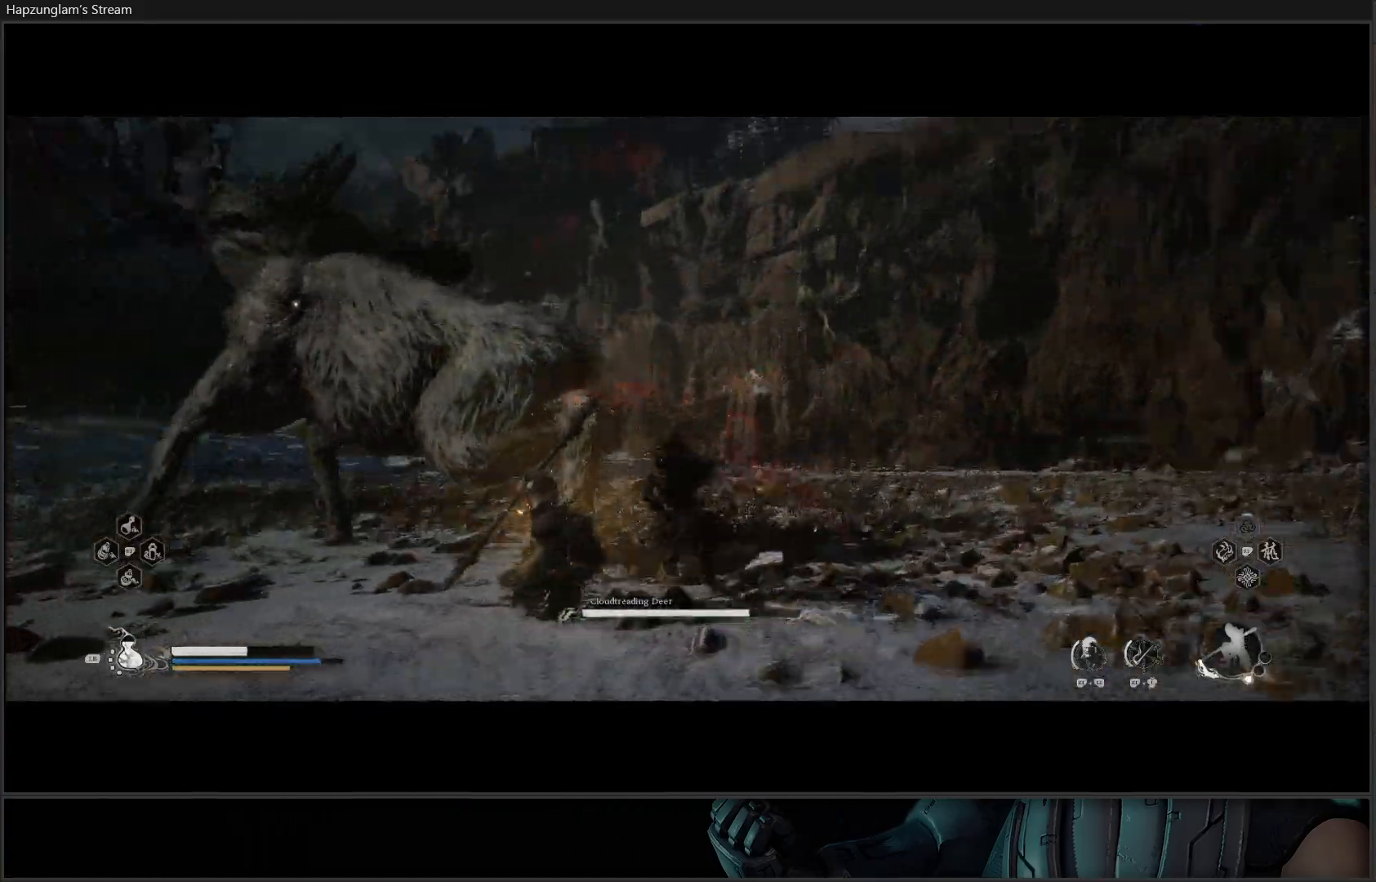
{"buttons": ["B"], "left_stick": "down-right", "right_stick": "center", "events": [[33, "X", "up"], [116, "X", "down"], [200, "X", "up"], [367, "left_stick", "up-right"], [433, "B", "down"], [450, "left_stick", "down-right"]]}
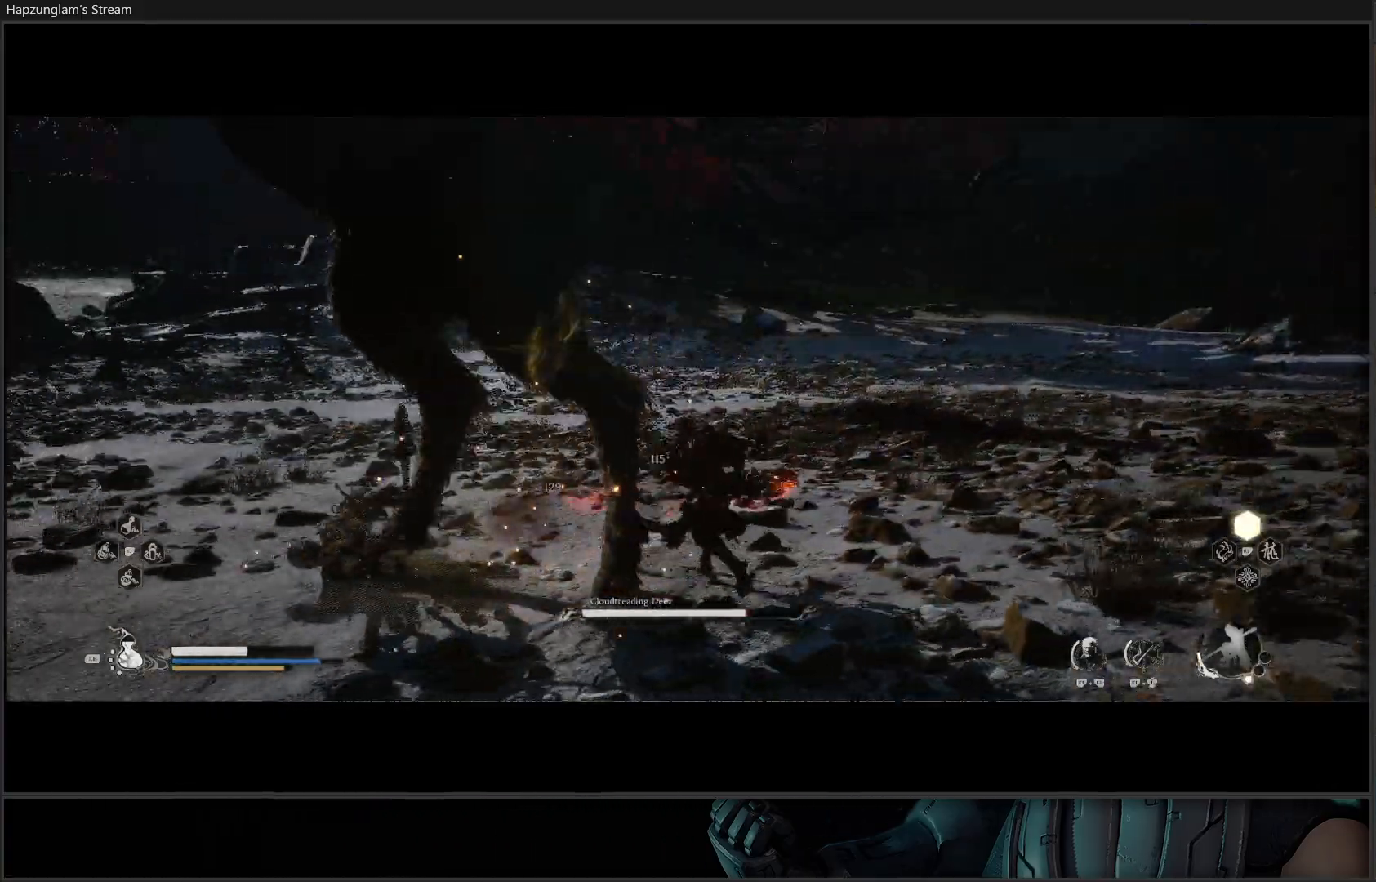
{"buttons": [], "left_stick": "down", "right_stick": "center", "events": [[50, "B", "up"], [67, "left_stick", "down"], [134, "B", "down"], [300, "B", "up"]]}
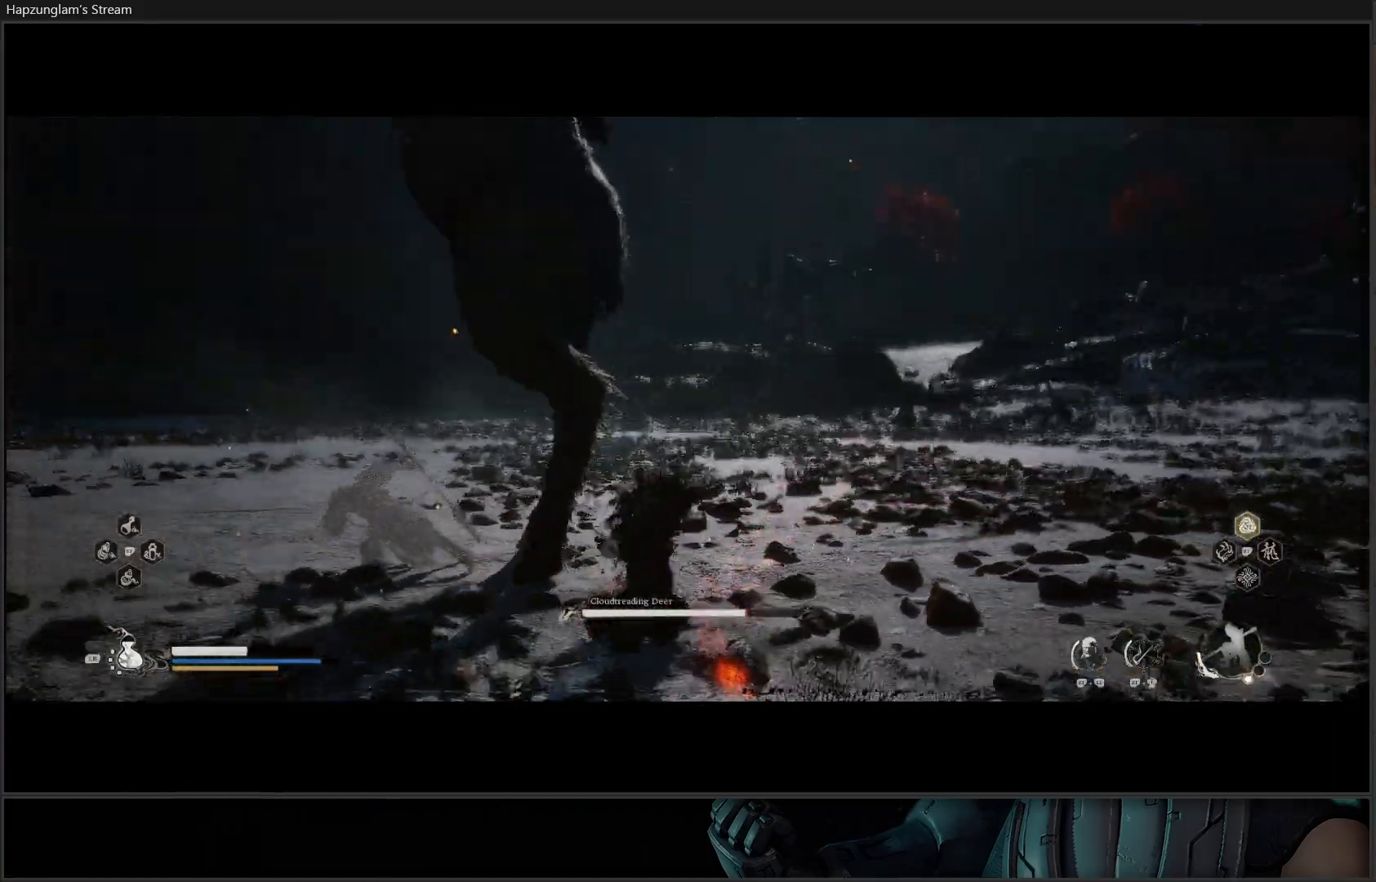
{"buttons": ["B"], "left_stick": "down", "right_stick": "center", "events": [[183, "B", "down"], [250, "B", "up"], [317, "B", "down"], [383, "B", "up"], [467, "B", "down"]]}
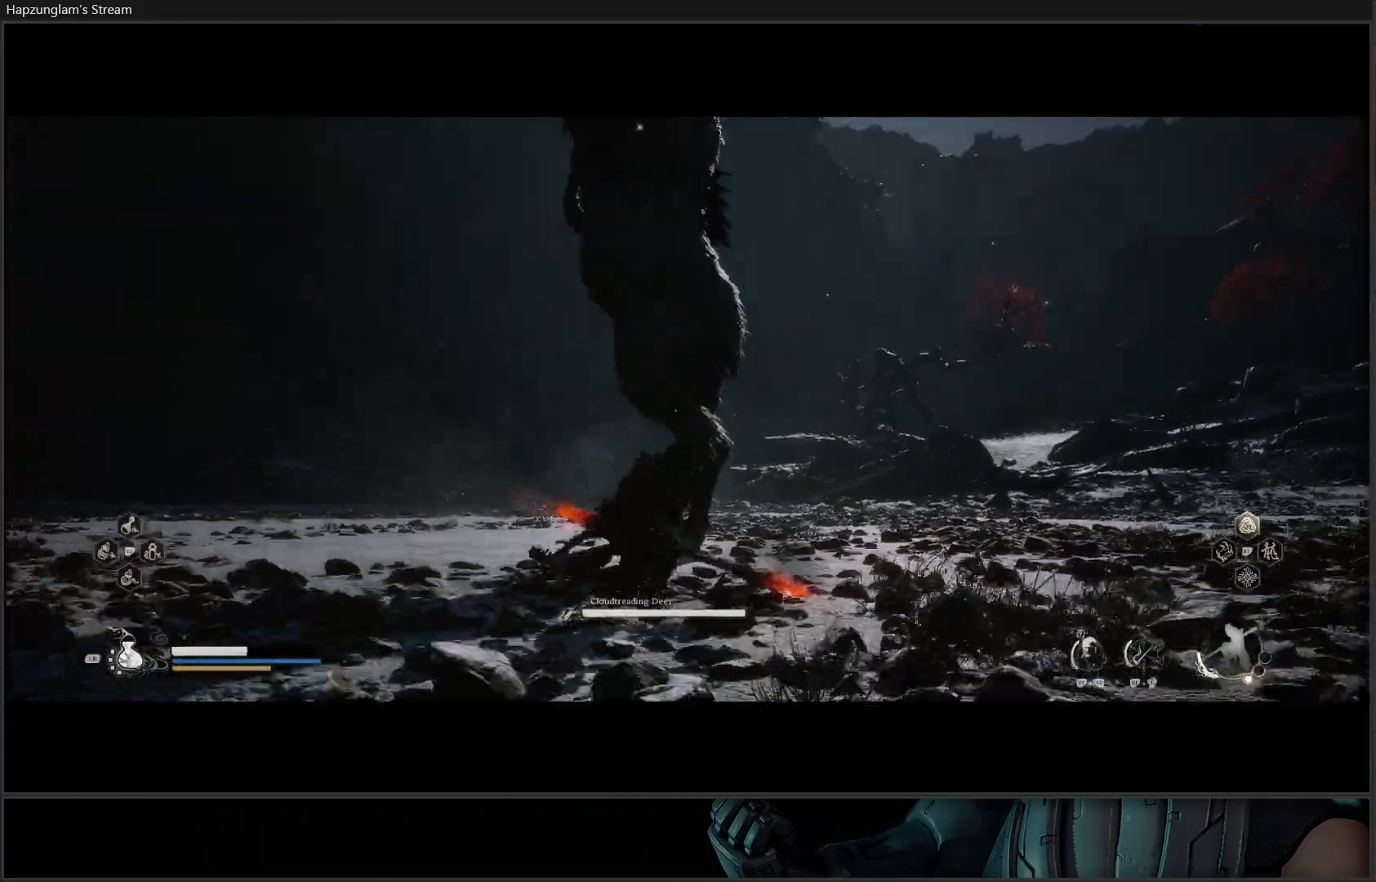
{"buttons": [], "left_stick": "down", "right_stick": "center", "events": [[50, "B", "up"], [117, "B", "down"], [234, "B", "up"], [467, "B", "down"], [501, "B", "up"]]}
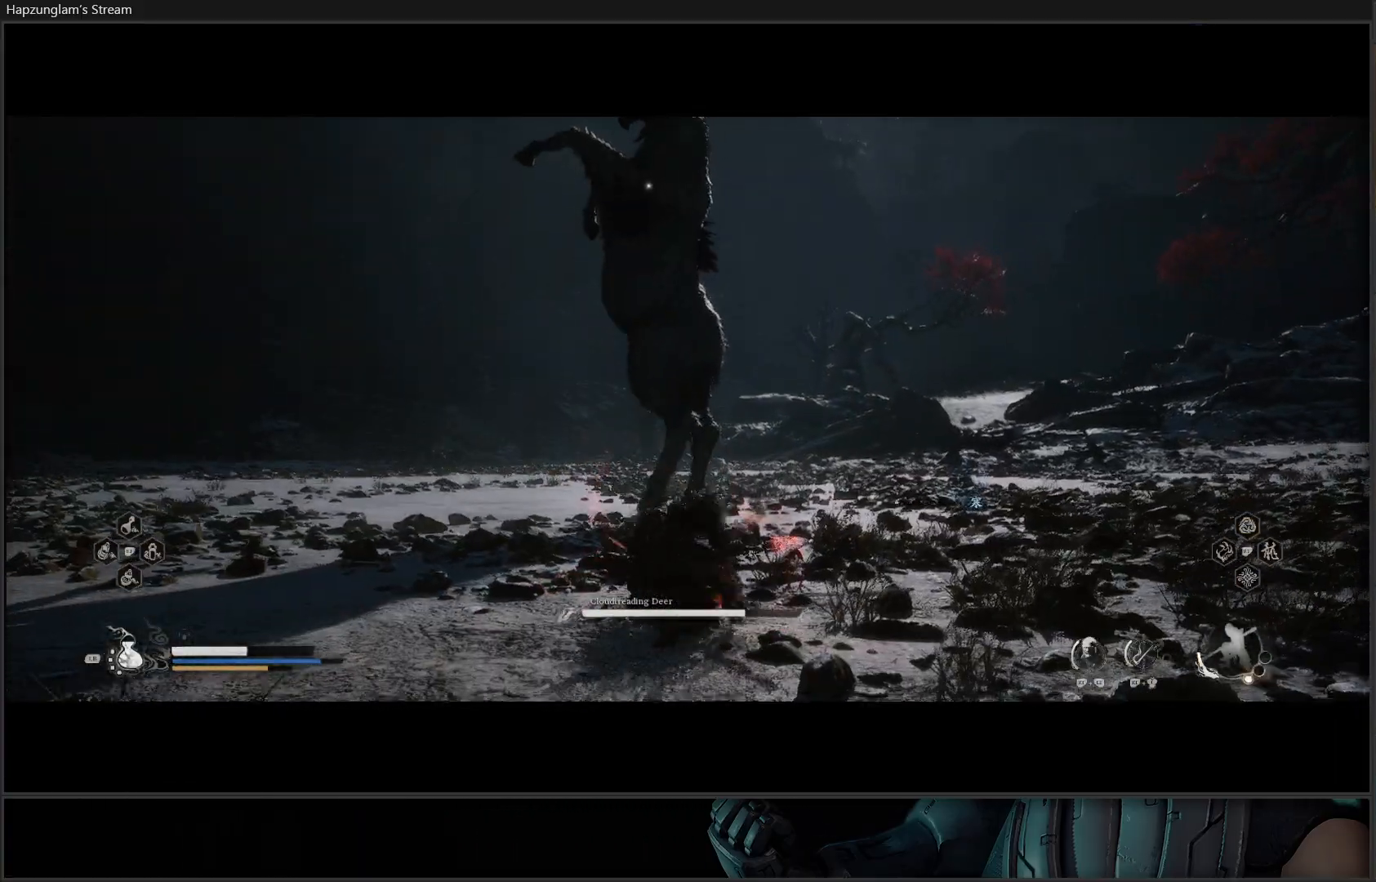
{"buttons": [], "left_stick": "center", "right_stick": "center", "events": [[100, "B", "down"], [150, "B", "up"], [216, "B", "down"], [317, "B", "up"], [383, "left_stick", "center"]]}
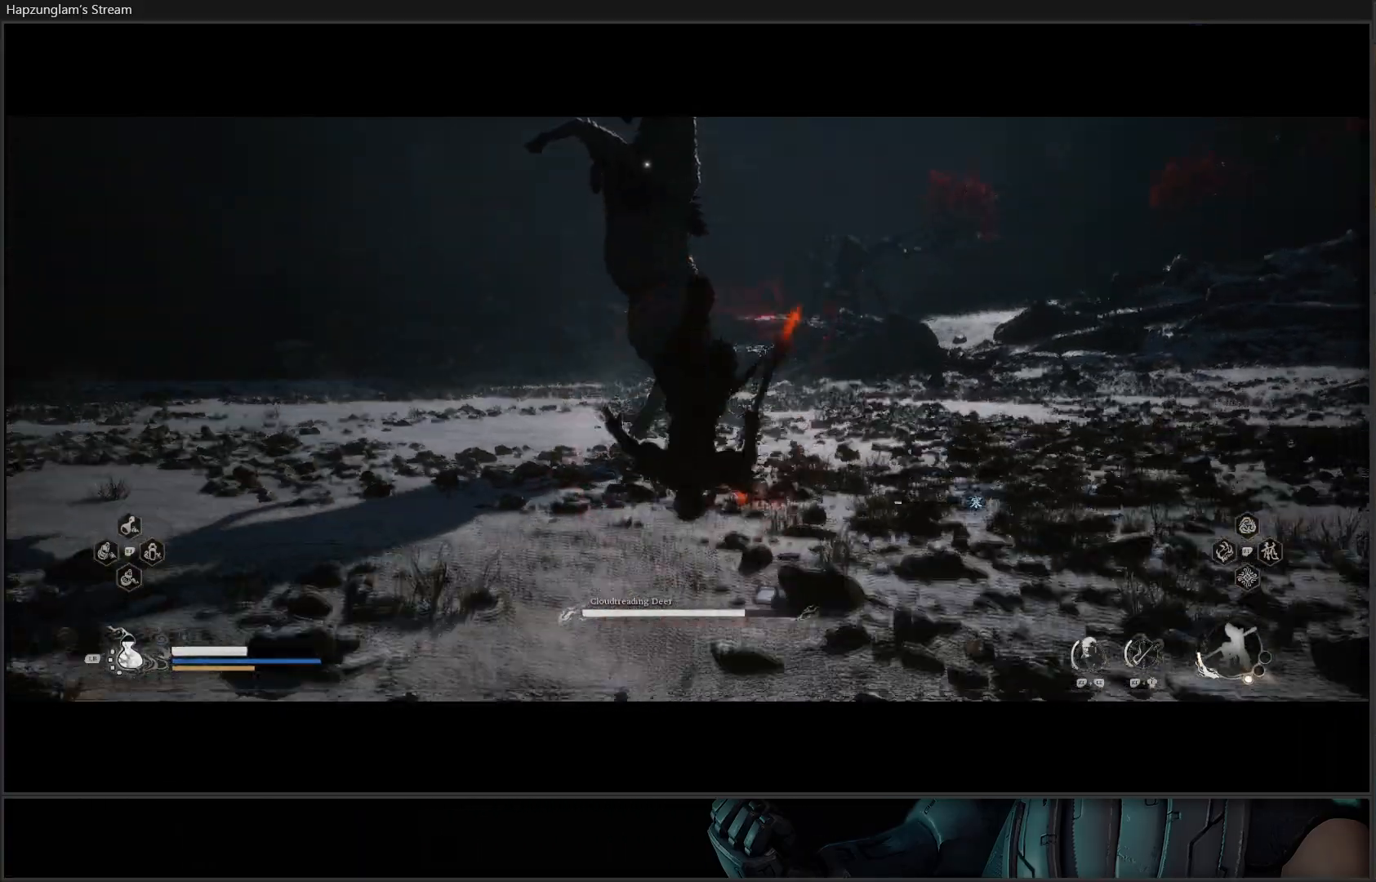
{"buttons": [], "left_stick": "down-right", "right_stick": "center", "events": [[400, "left_stick", "down-right"]]}
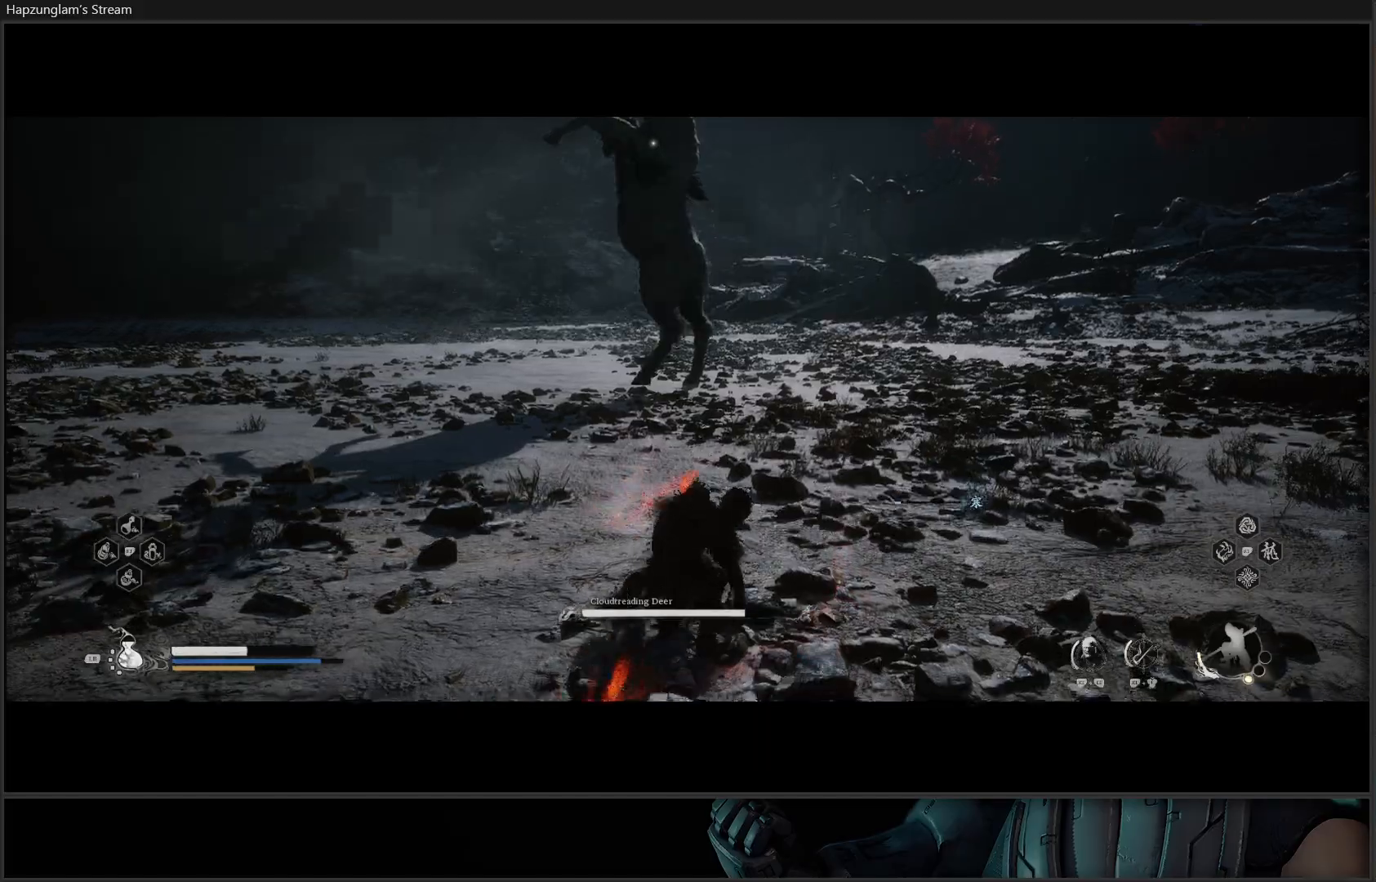
{"buttons": [], "left_stick": "down-right", "right_stick": "center", "events": []}
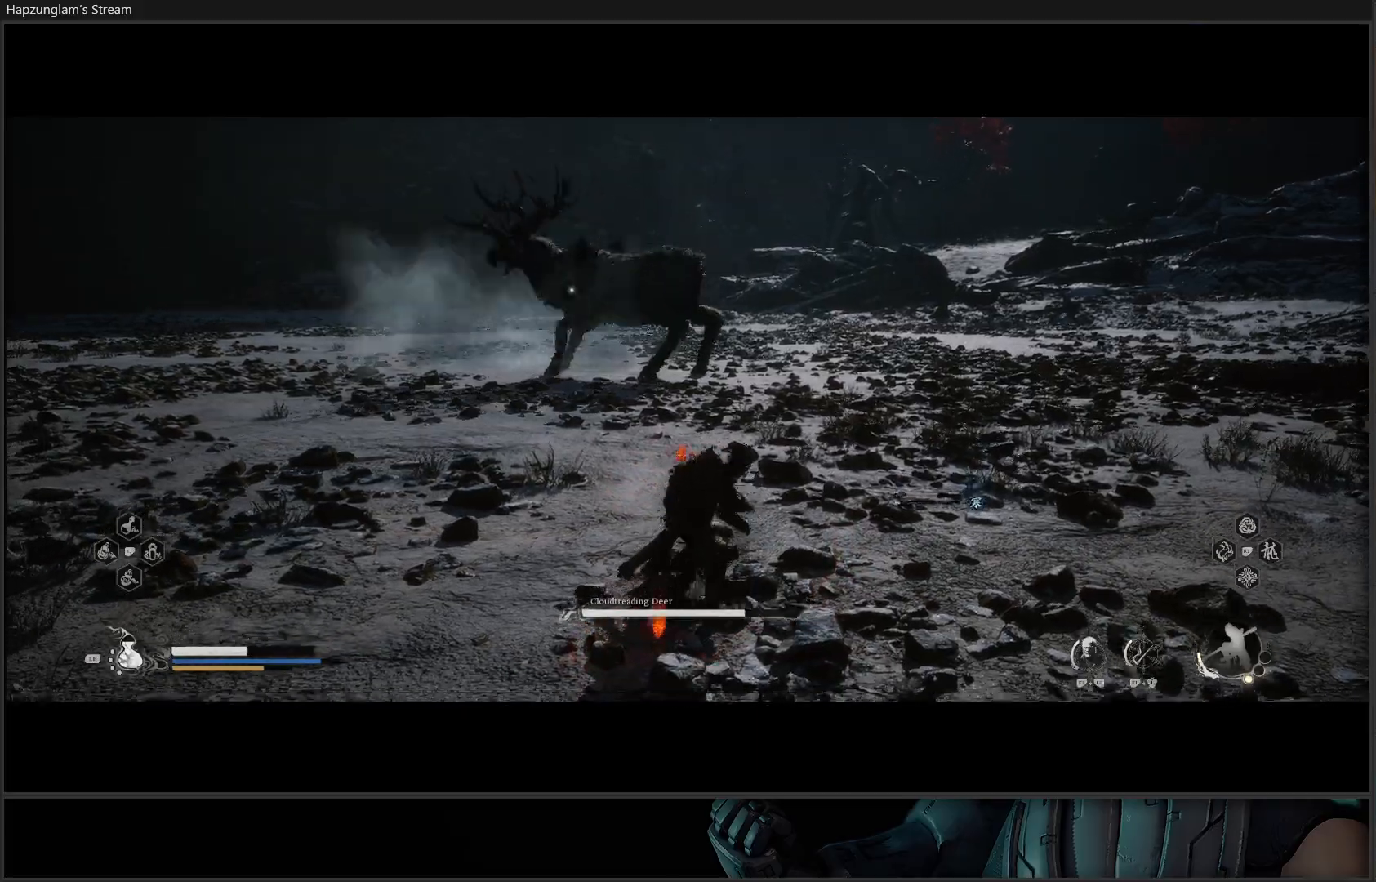
{"buttons": [], "left_stick": "right", "right_stick": "center", "events": [[467, "left_stick", "right"]]}
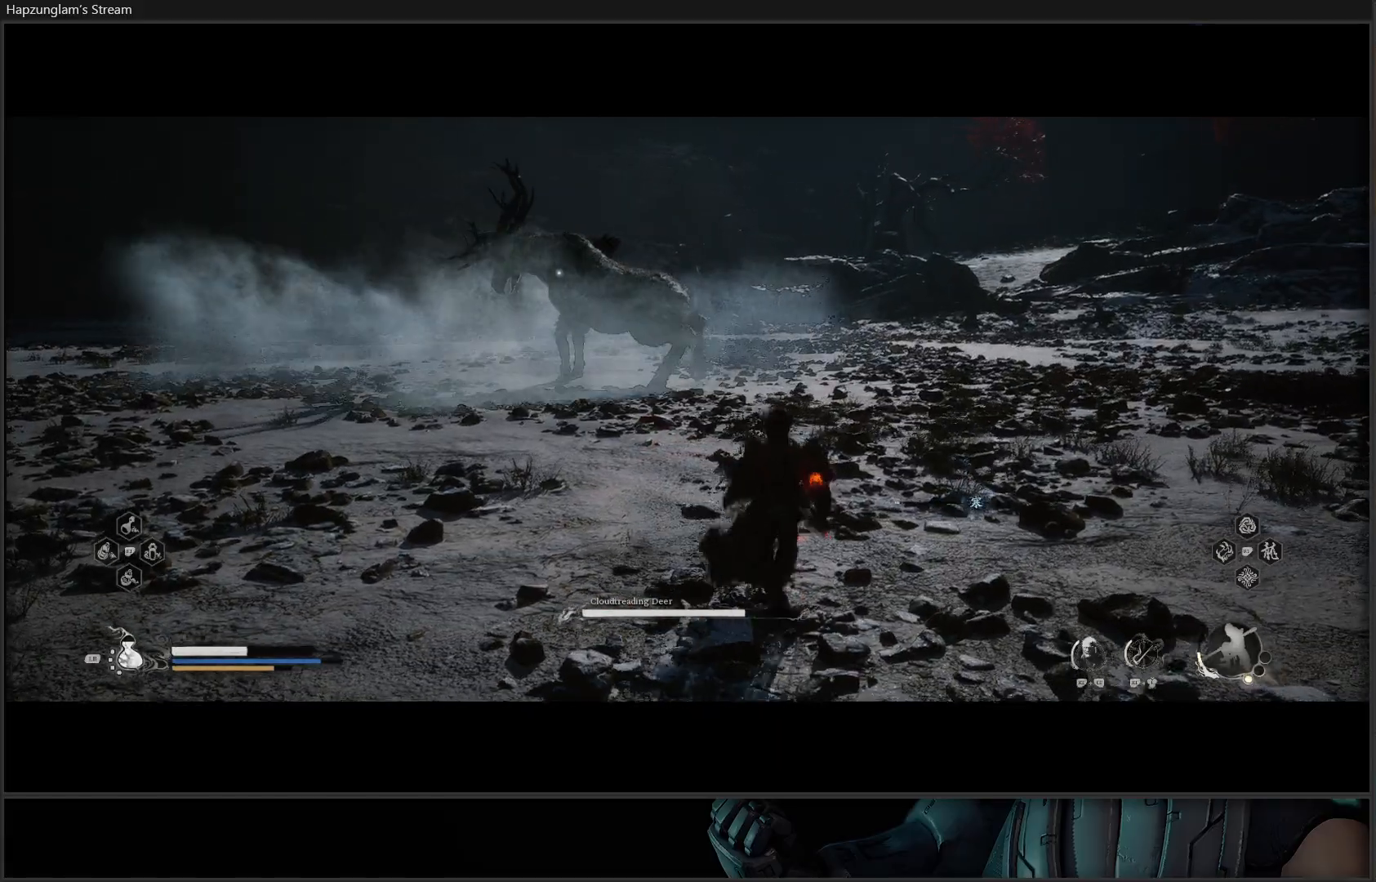
{"buttons": [], "left_stick": "up-right", "right_stick": "center", "events": [[283, "left_stick", "up-right"]]}
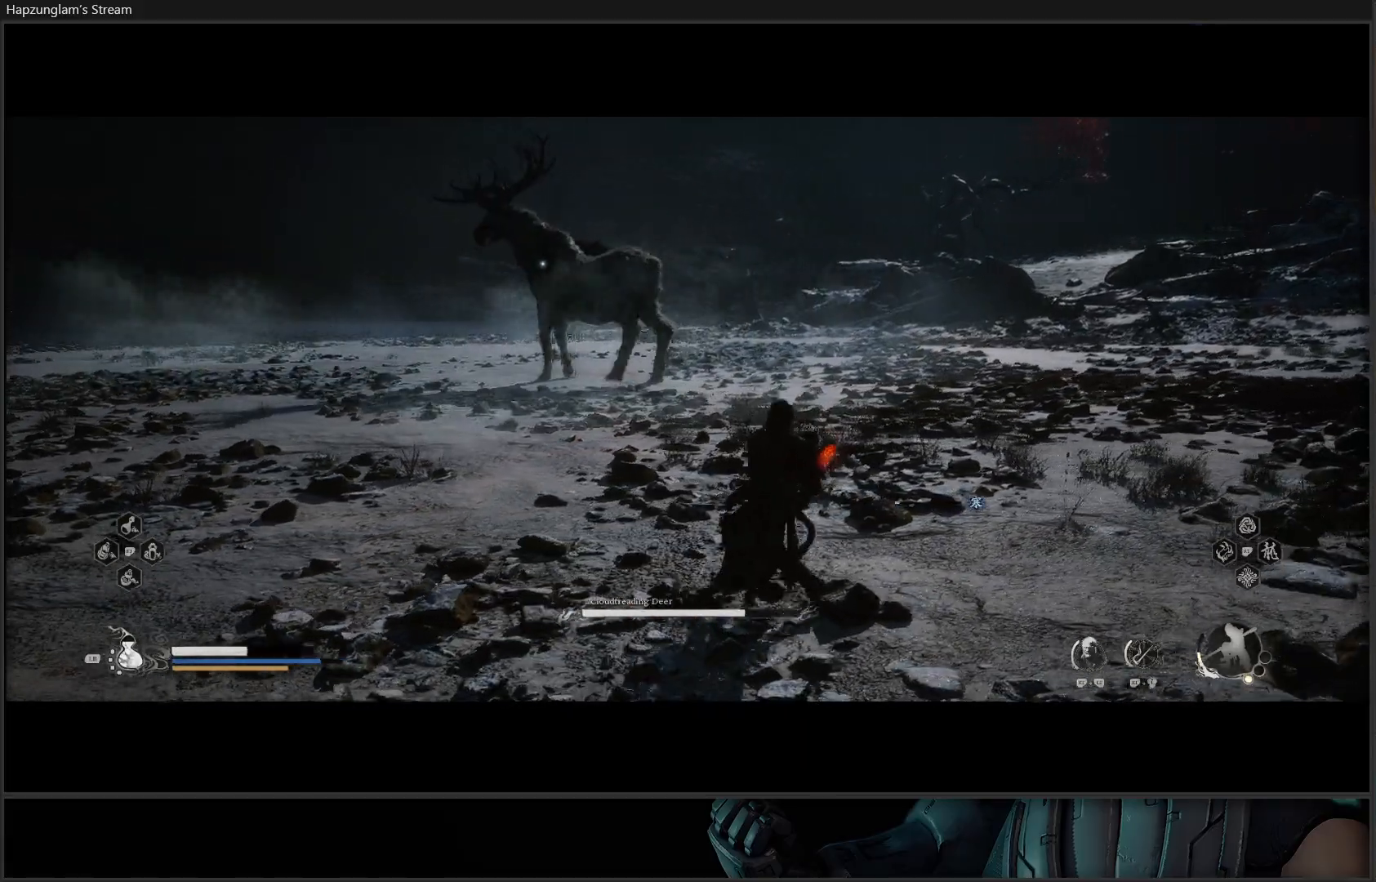
{"buttons": [], "left_stick": "up", "right_stick": "center", "events": [[84, "left_stick", "up"]]}
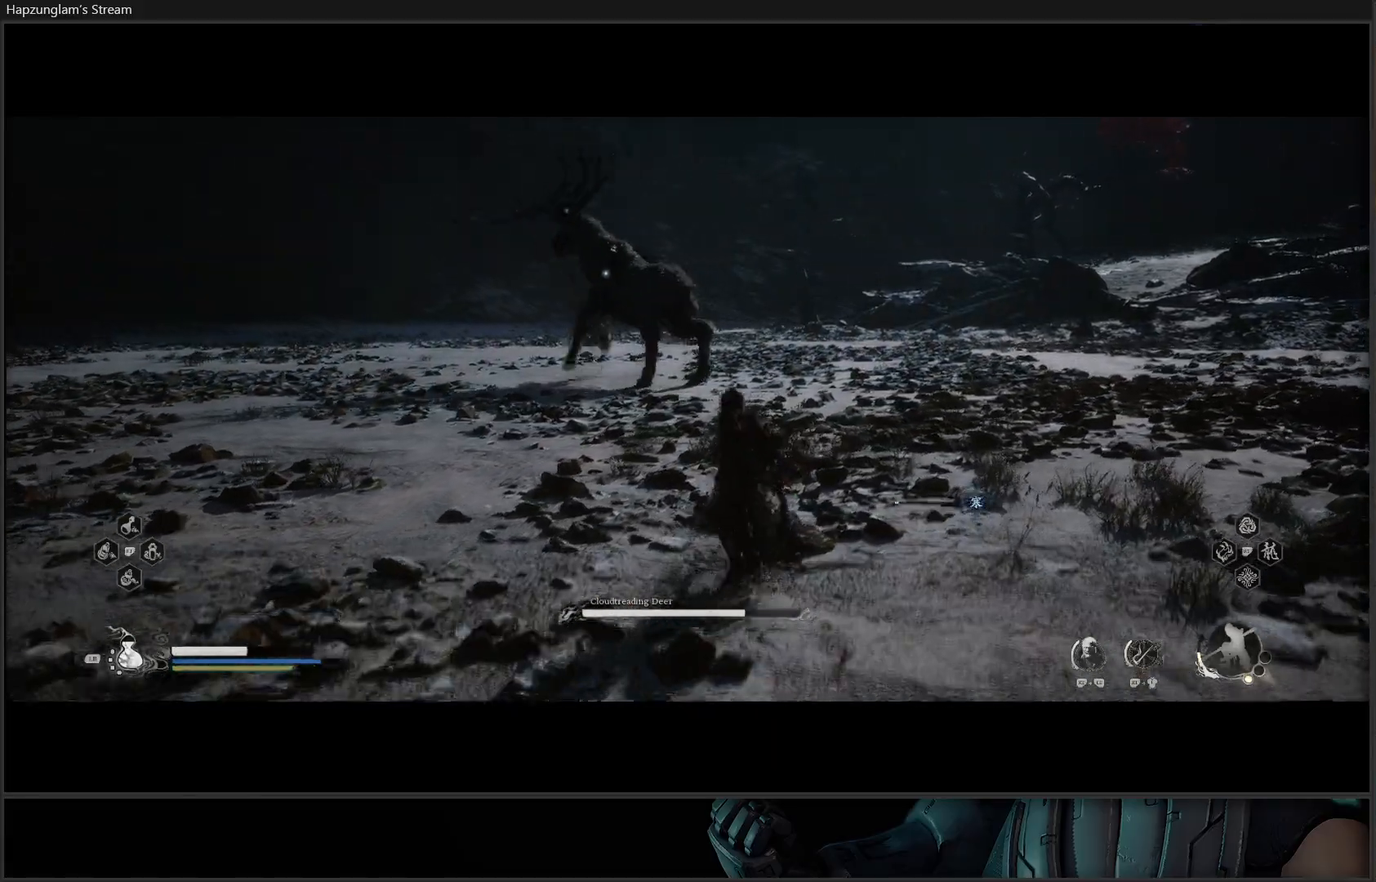
{"buttons": [], "left_stick": "up-right", "right_stick": "center", "events": [[216, "L3", "down"], [300, "left_stick", "up-right"], [383, "L3", "up"]]}